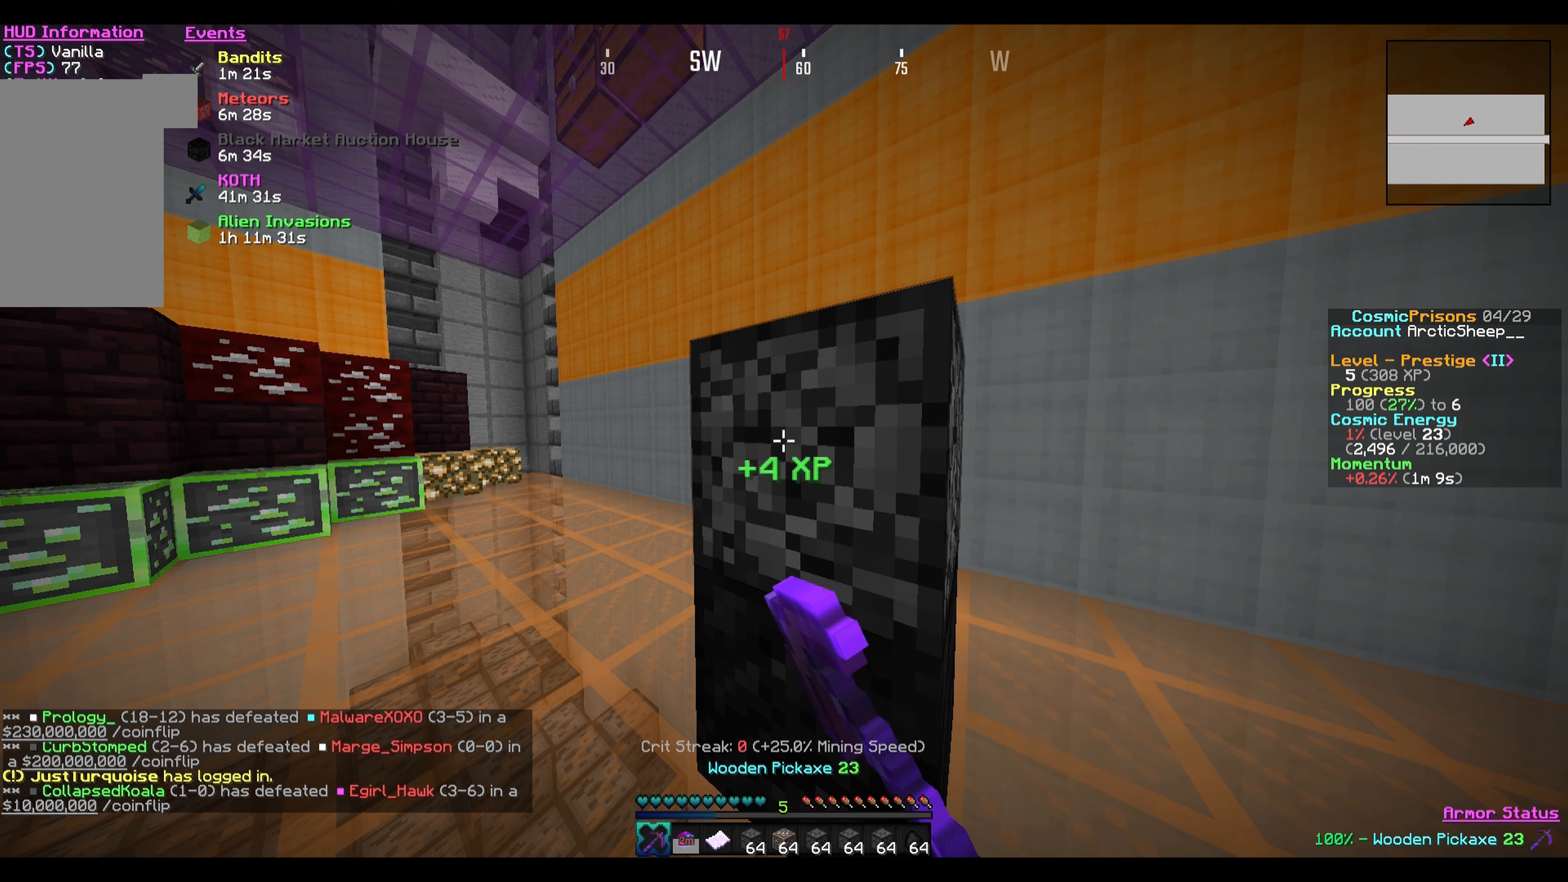
Gameplay with keyboard and mouse; each line is a JSON object with the keys and mouse buttons held at the frame after it. "events" lists presses ("down") and releases ("up") of "a", "d", "s", "w", "mouse_left" and "mouse_right" between this image and that frame as [ms after this image, input, new state], when the widget could be followed in between. "mouse_left", "mouse_right" = the "left", "right" buttons of the "mouse" list. No other keys are recorded. Fast repeated clicks can show as one long hold. Mouse movement is not recorded.
{"keys": [], "mouse": ["left"], "events": []}
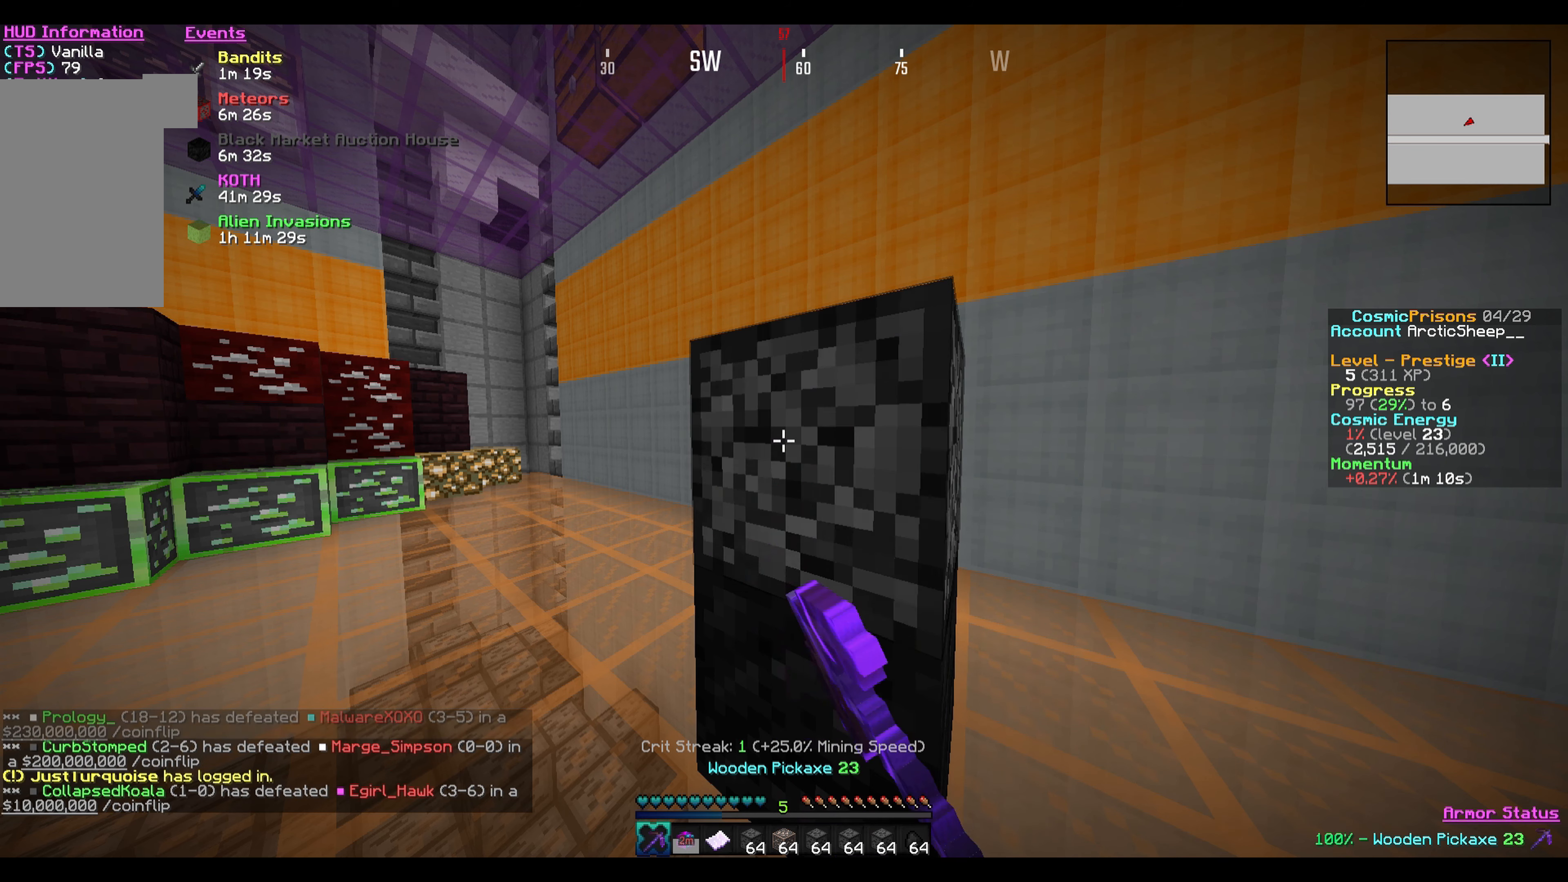
{"keys": [], "mouse": ["left"], "events": []}
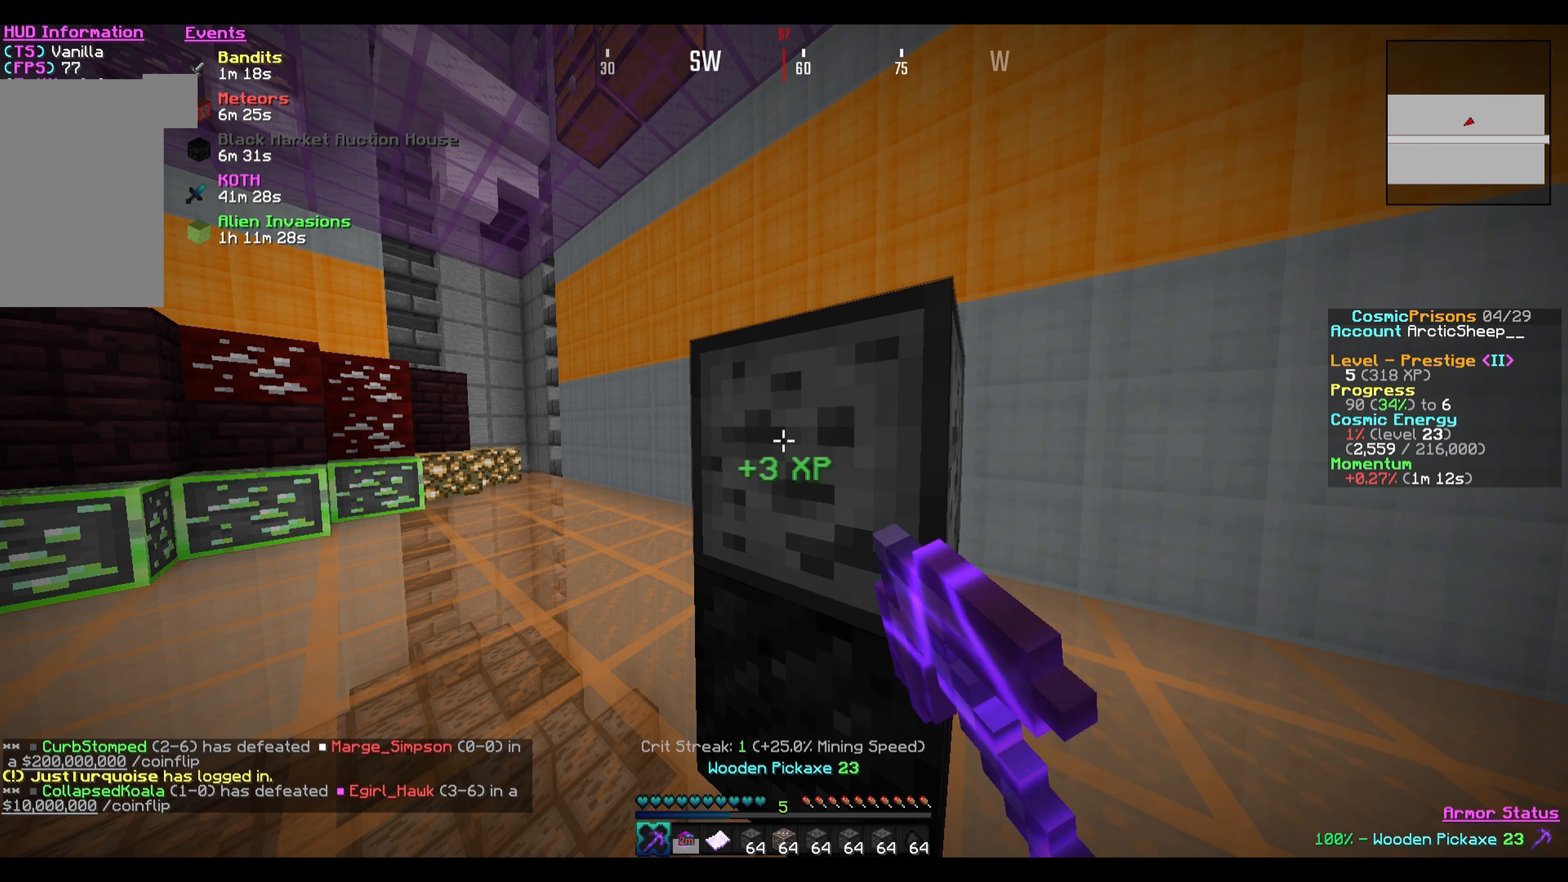
{"keys": [], "mouse": [], "events": [[267, "mouse_left", "up"]]}
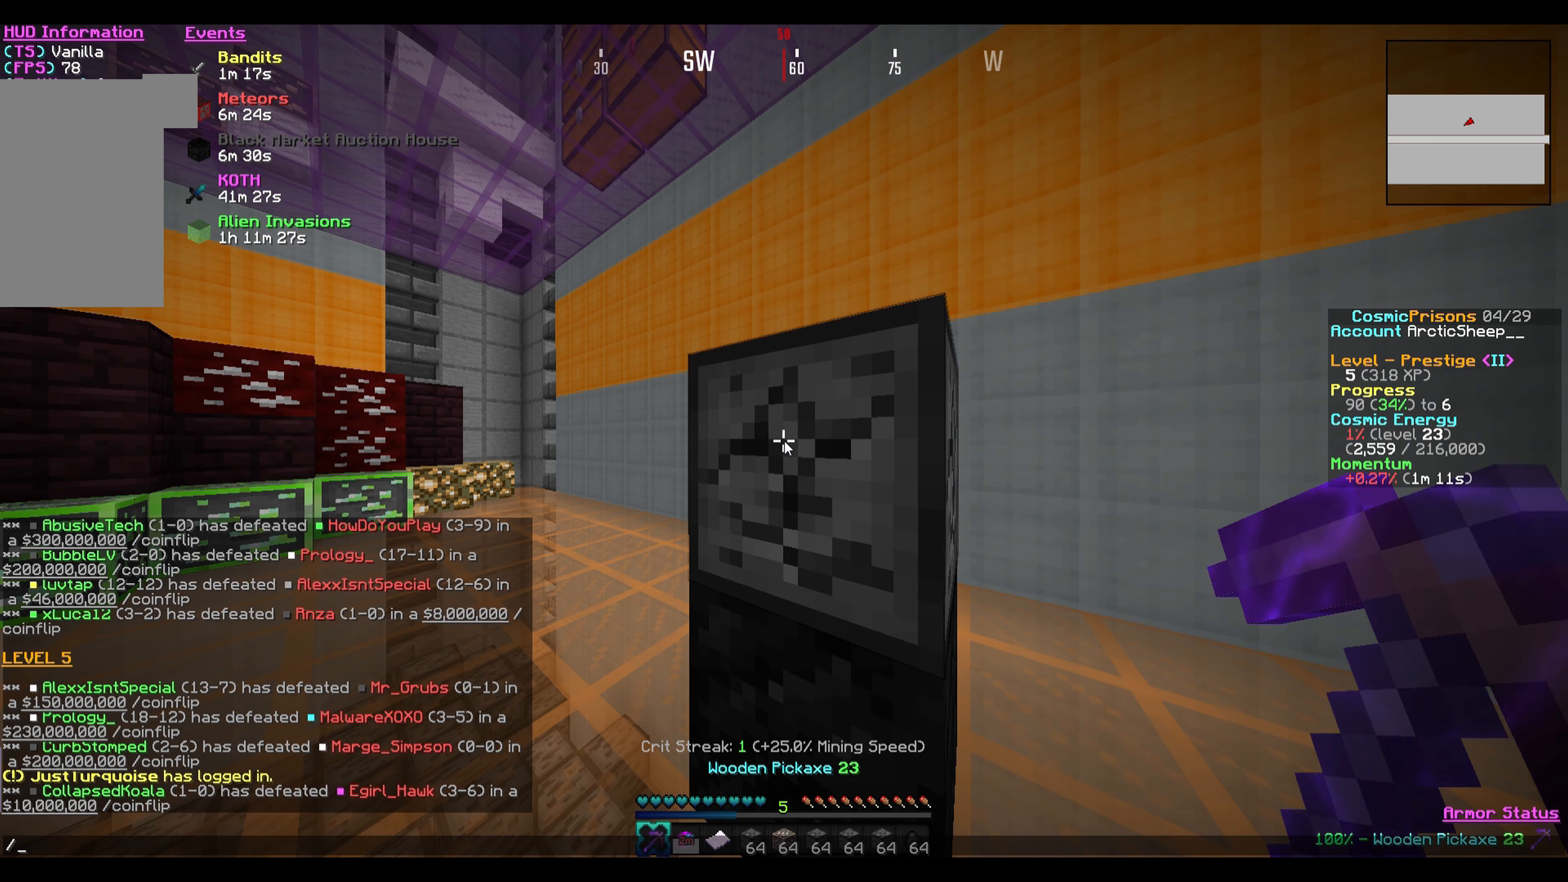
{"keys": [], "mouse": [], "events": []}
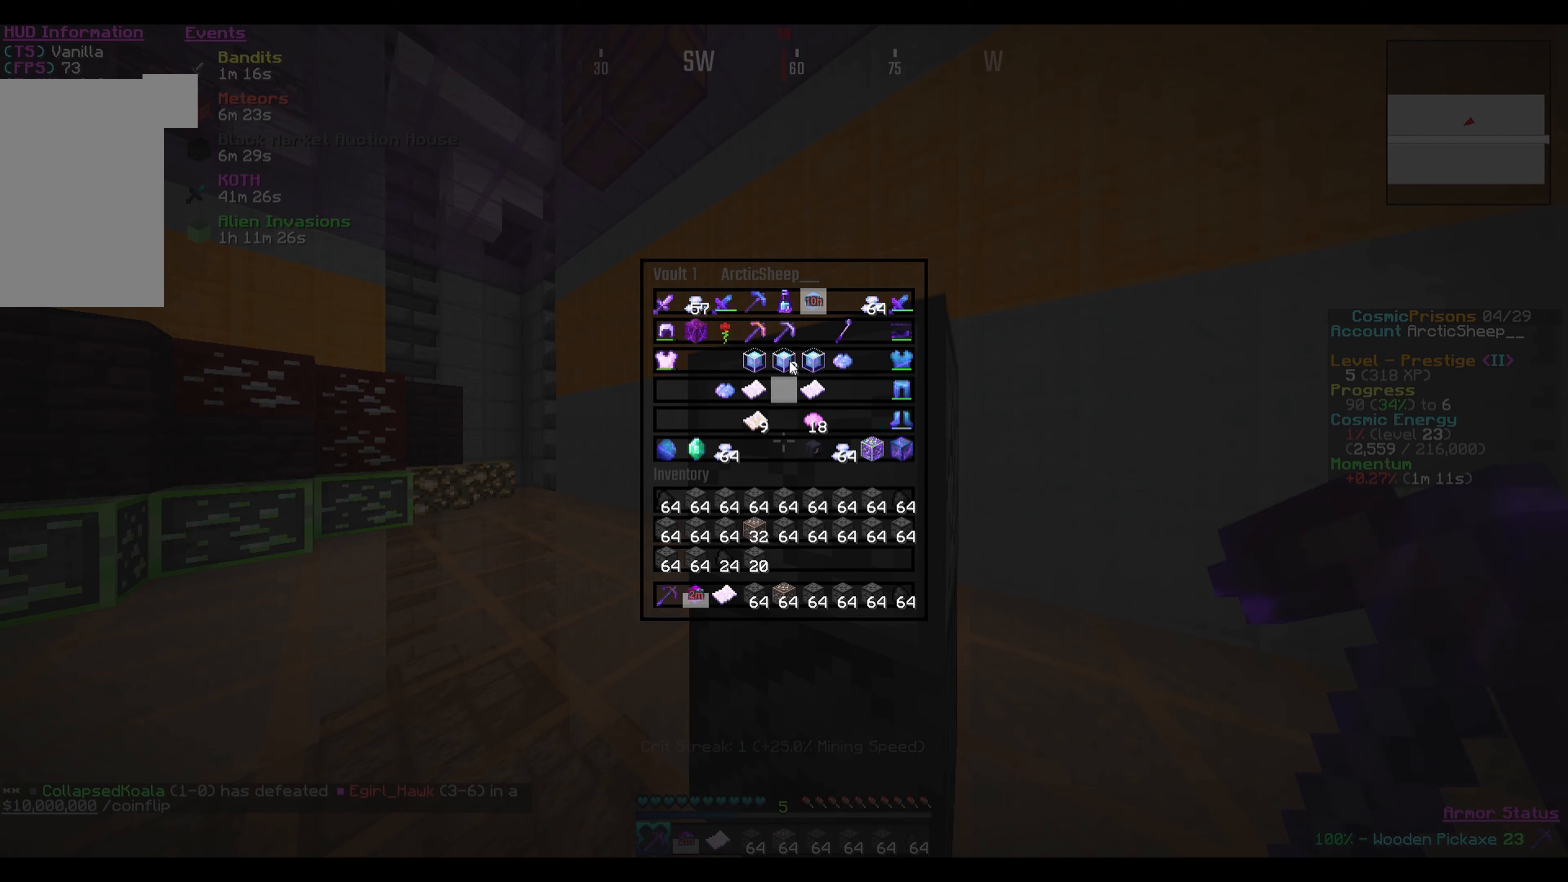
{"keys": [], "mouse": [], "events": []}
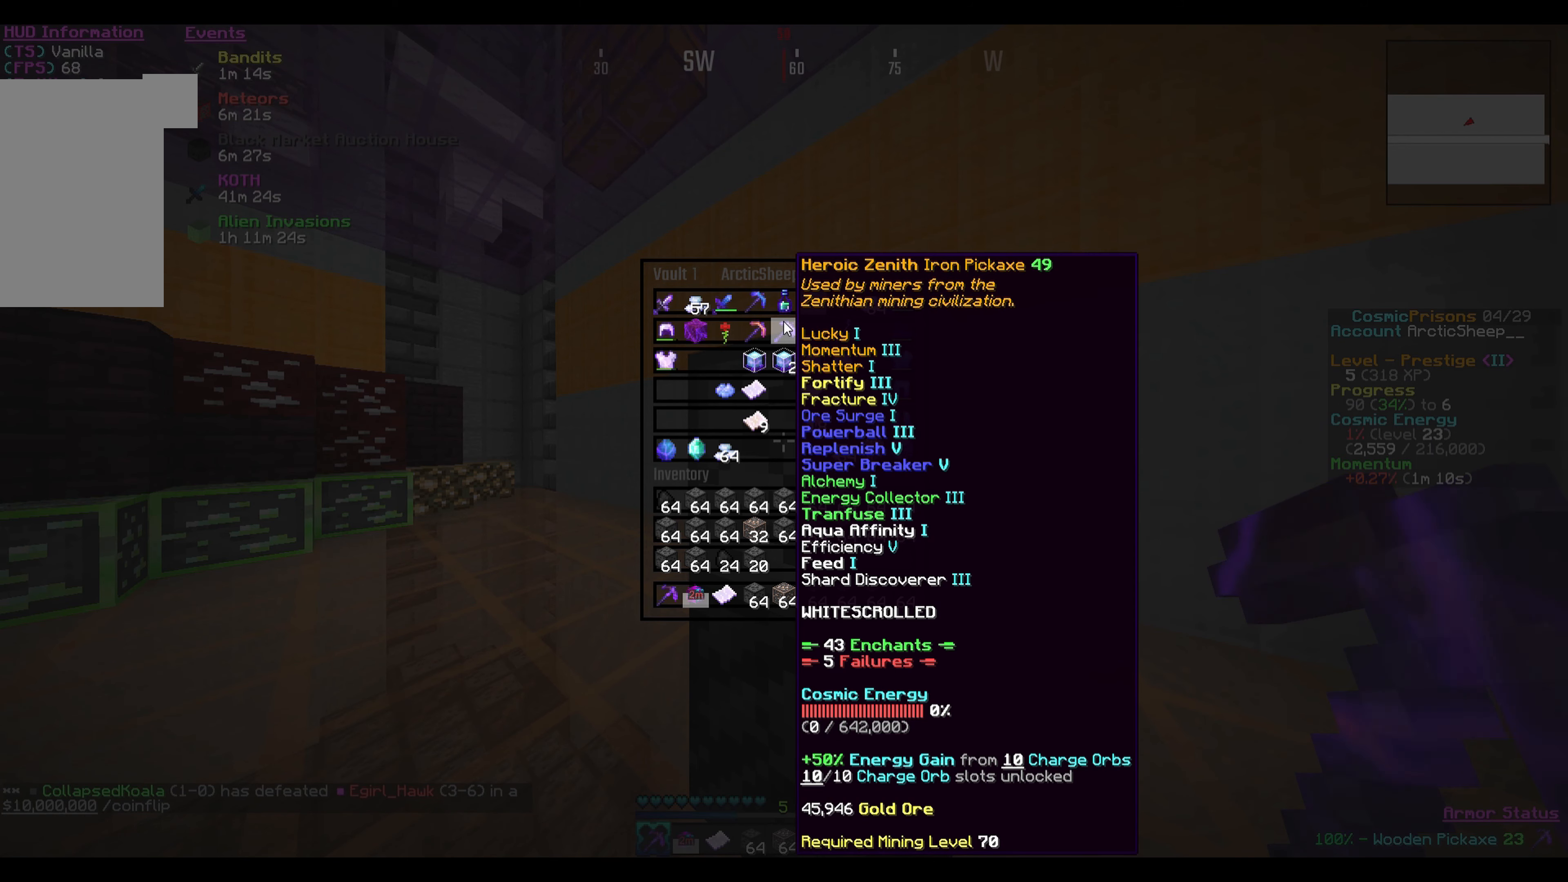
{"keys": [], "mouse": ["left"], "events": [[501, "mouse_left", "down"]]}
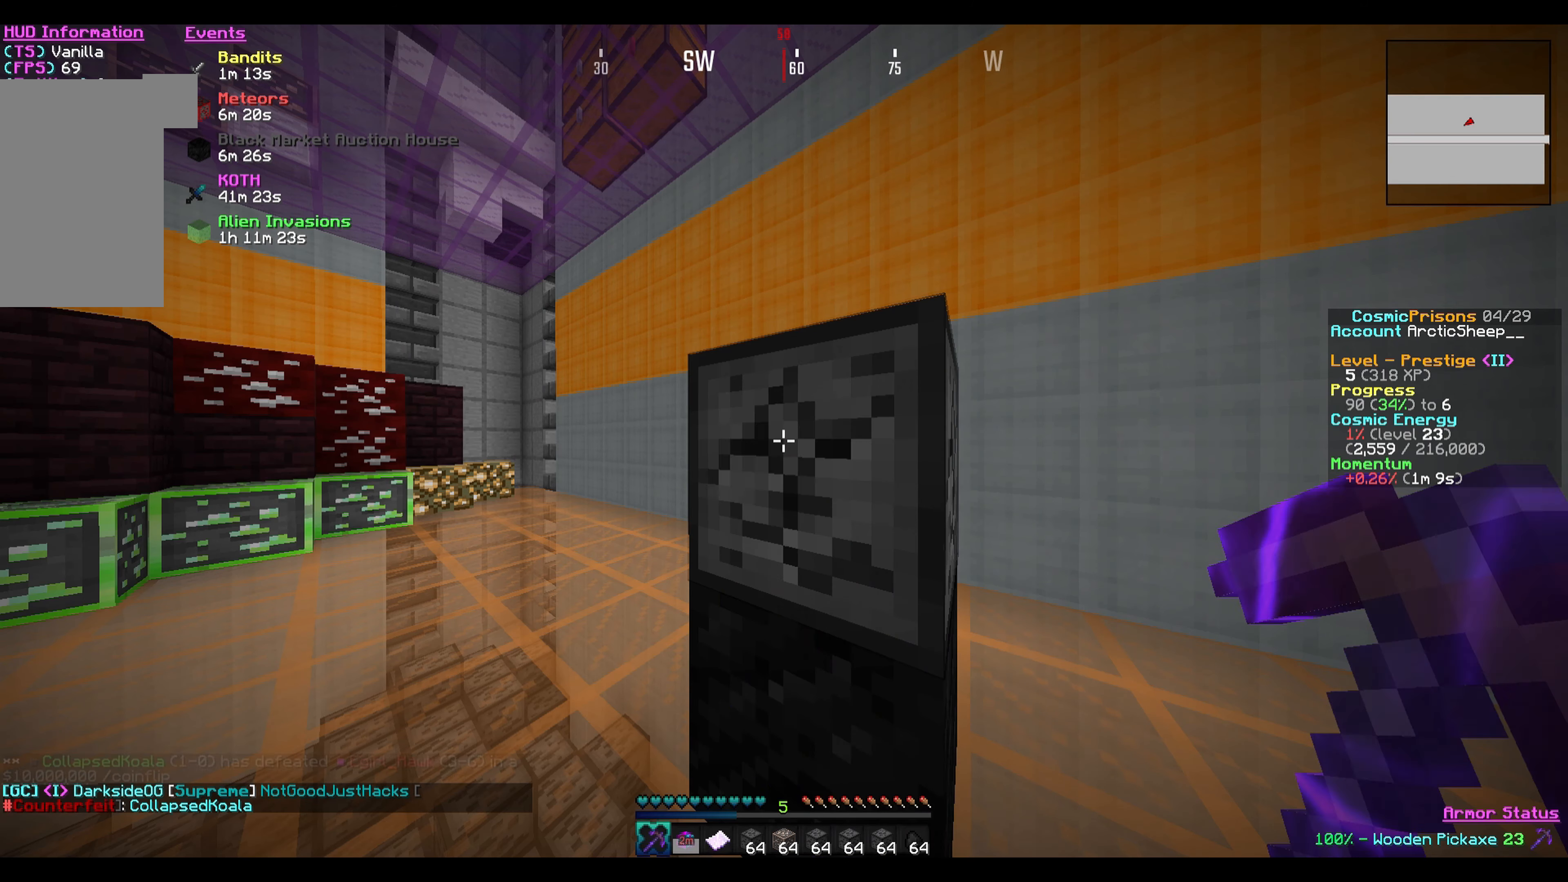
{"keys": [], "mouse": ["left"], "events": []}
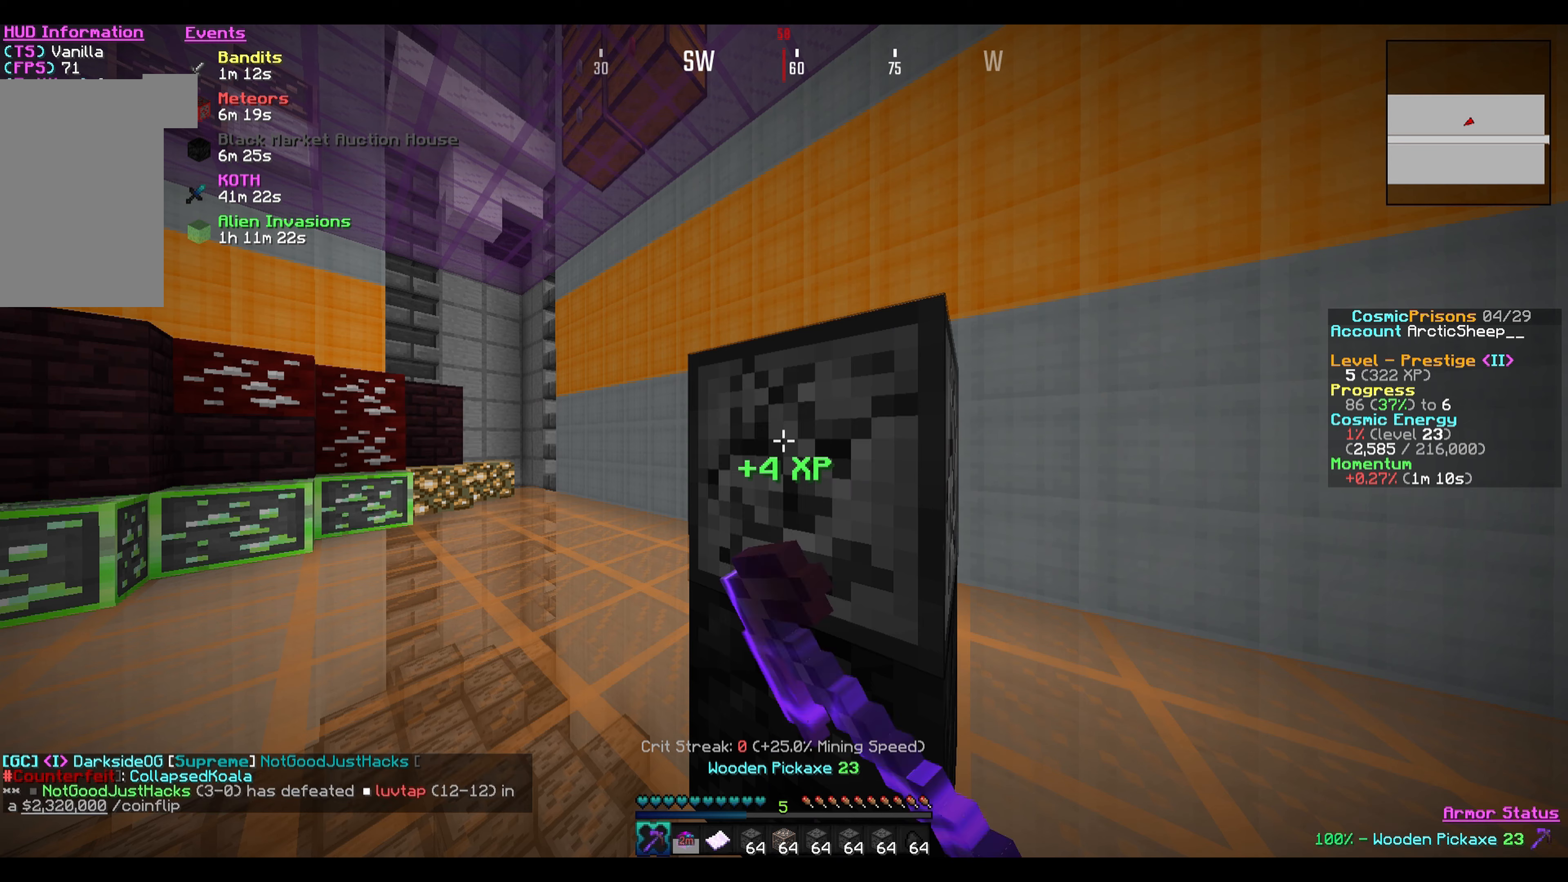
{"keys": [], "mouse": ["left"], "events": []}
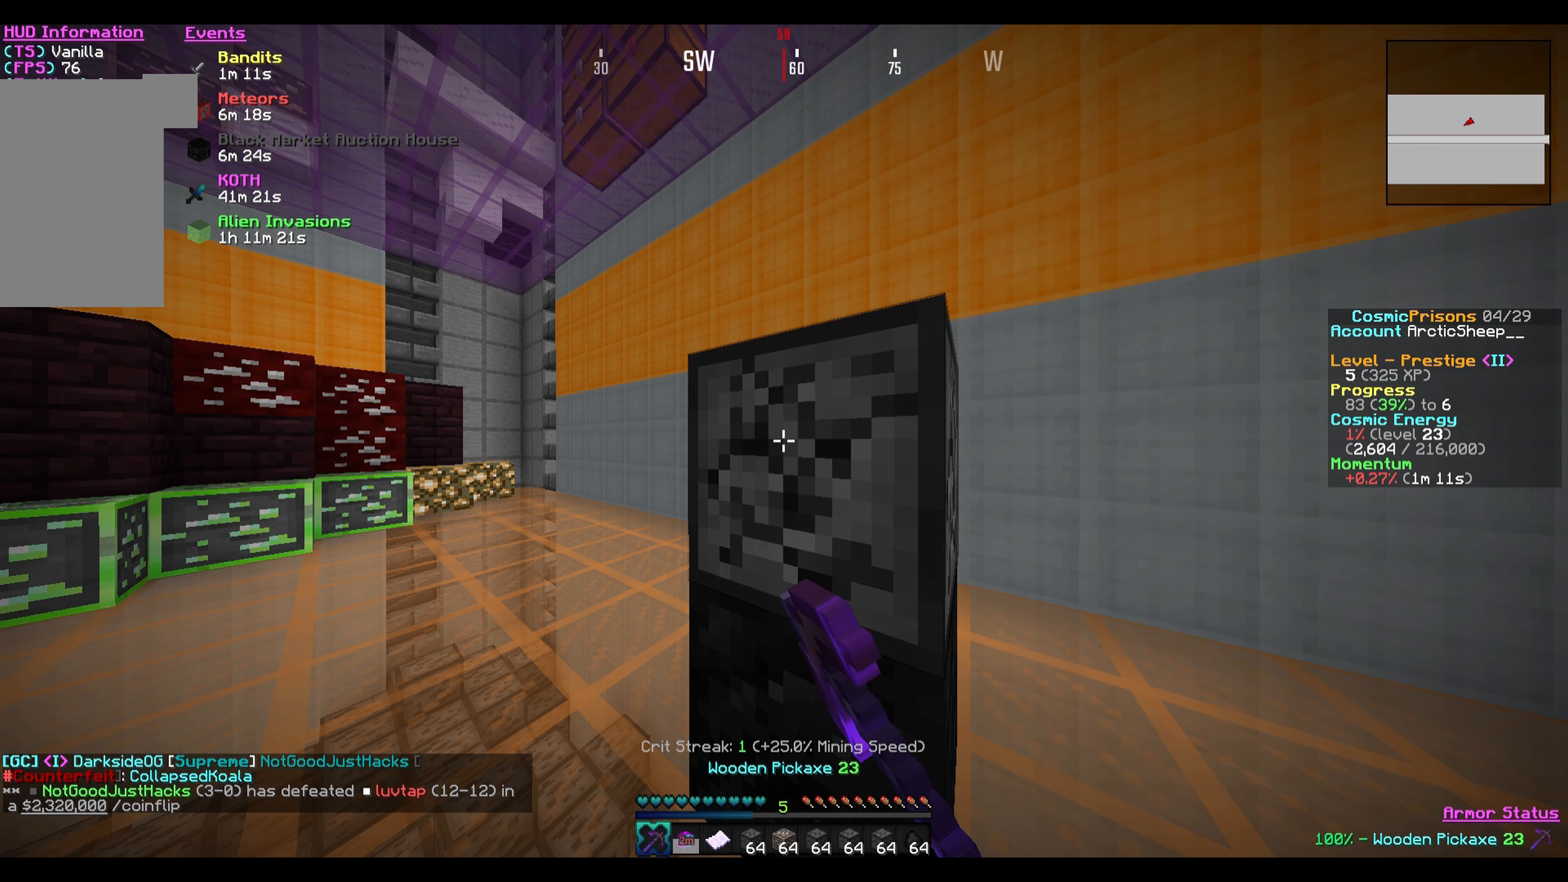
{"keys": [], "mouse": ["left"], "events": []}
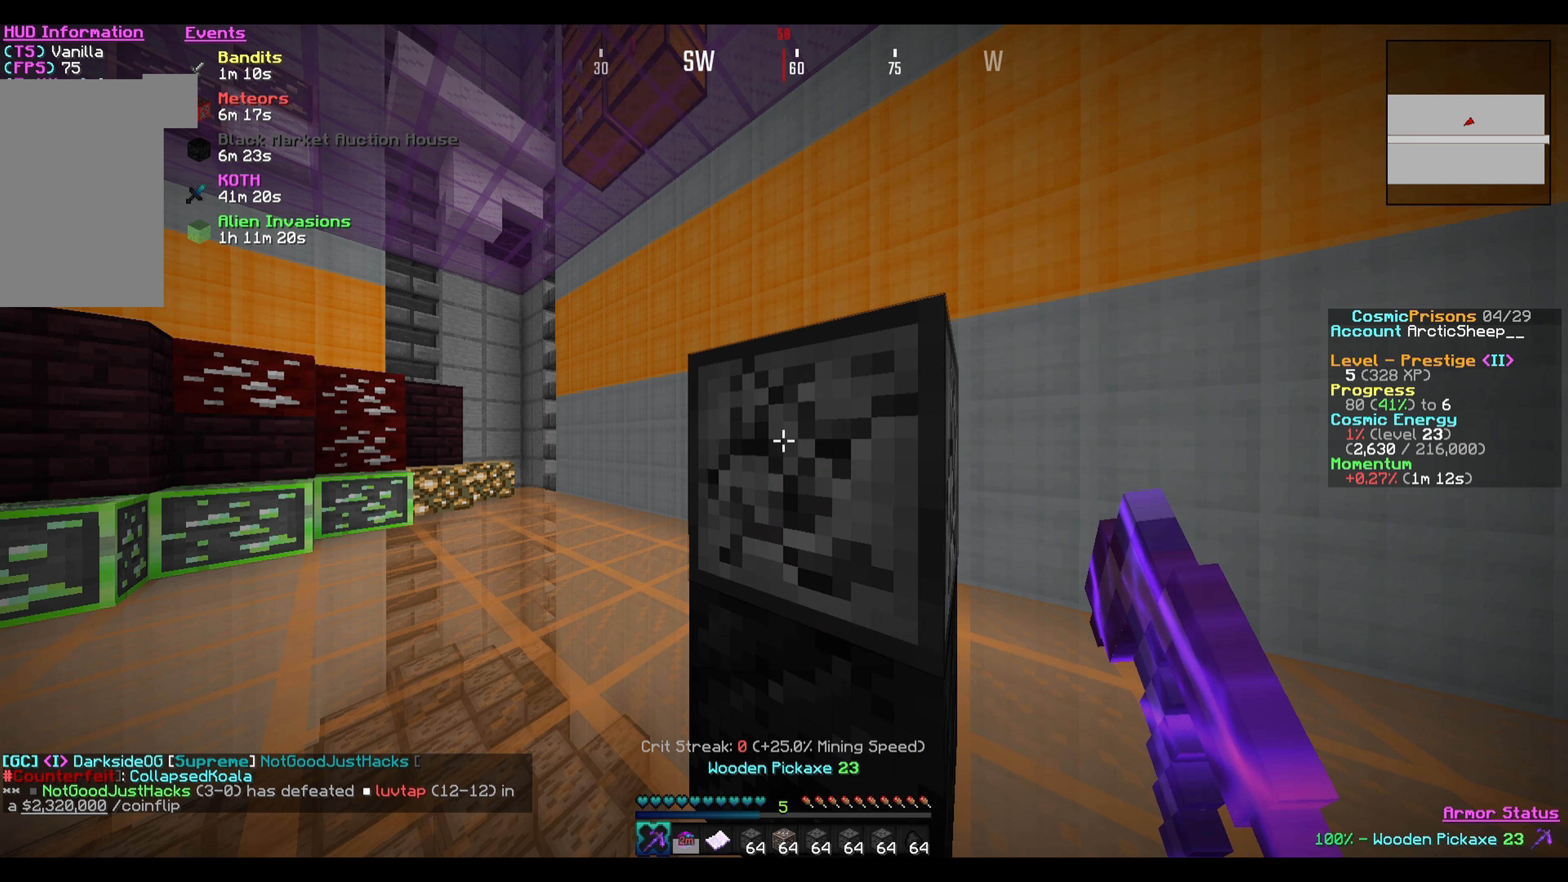
{"keys": [], "mouse": ["left"], "events": []}
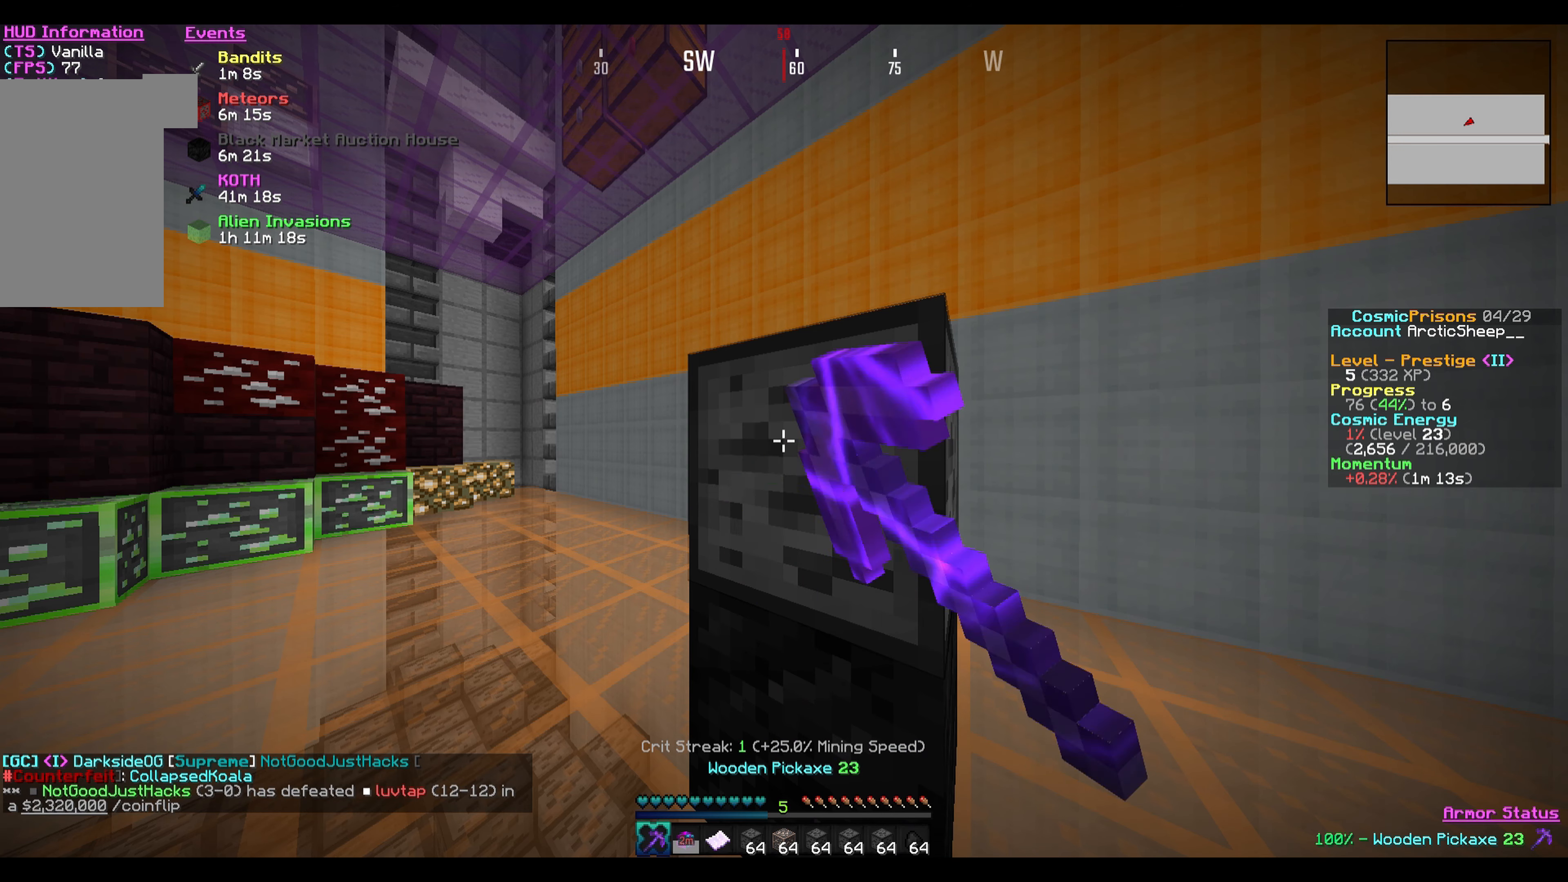
{"keys": [], "mouse": ["left"], "events": []}
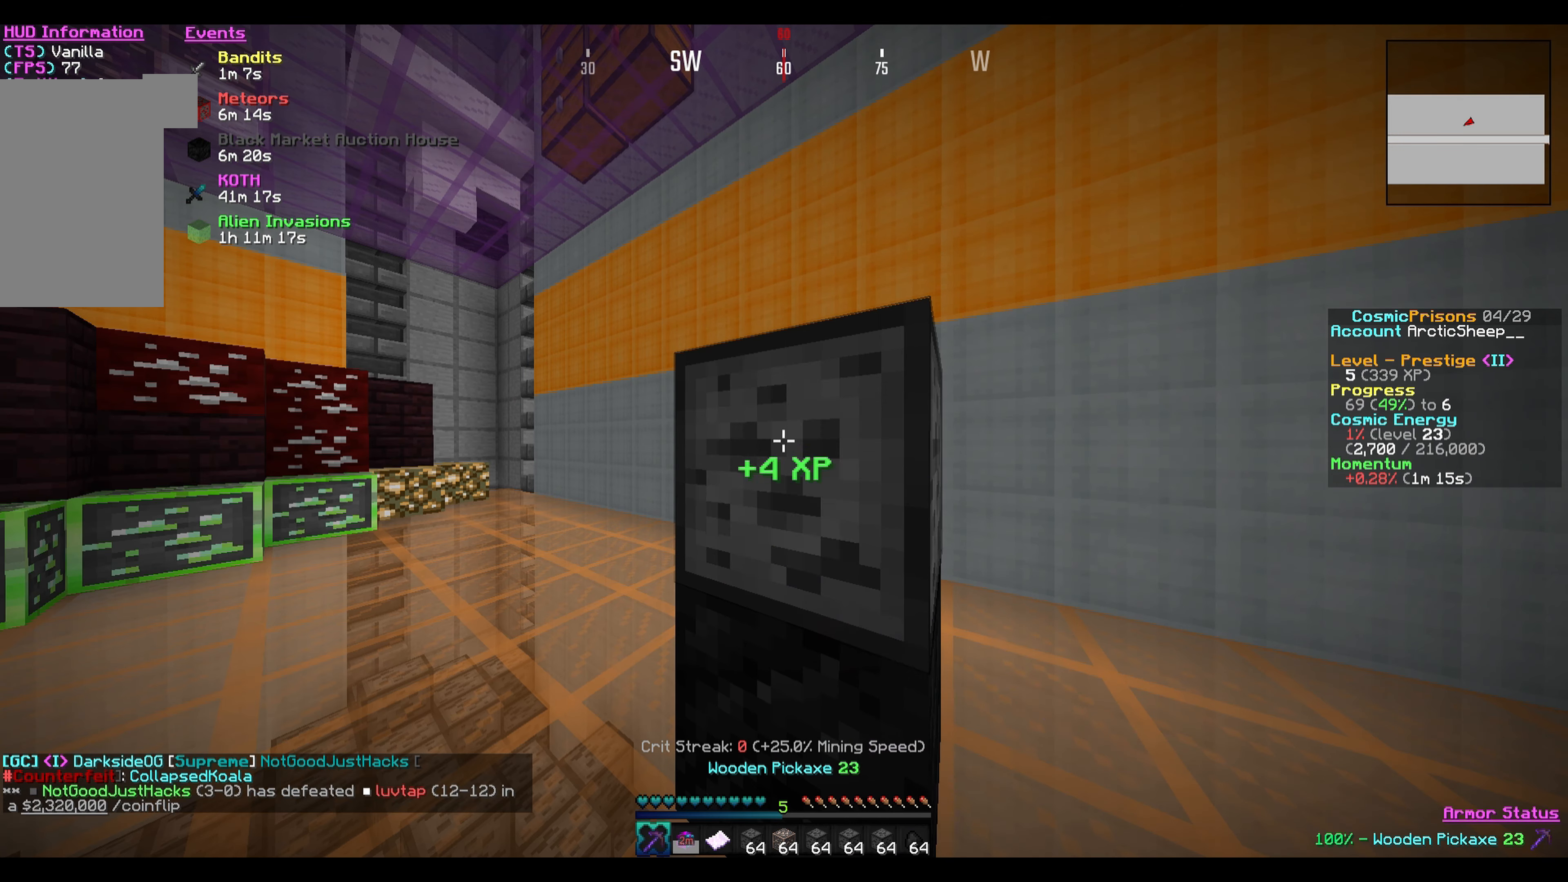
{"keys": [], "mouse": ["left"], "events": []}
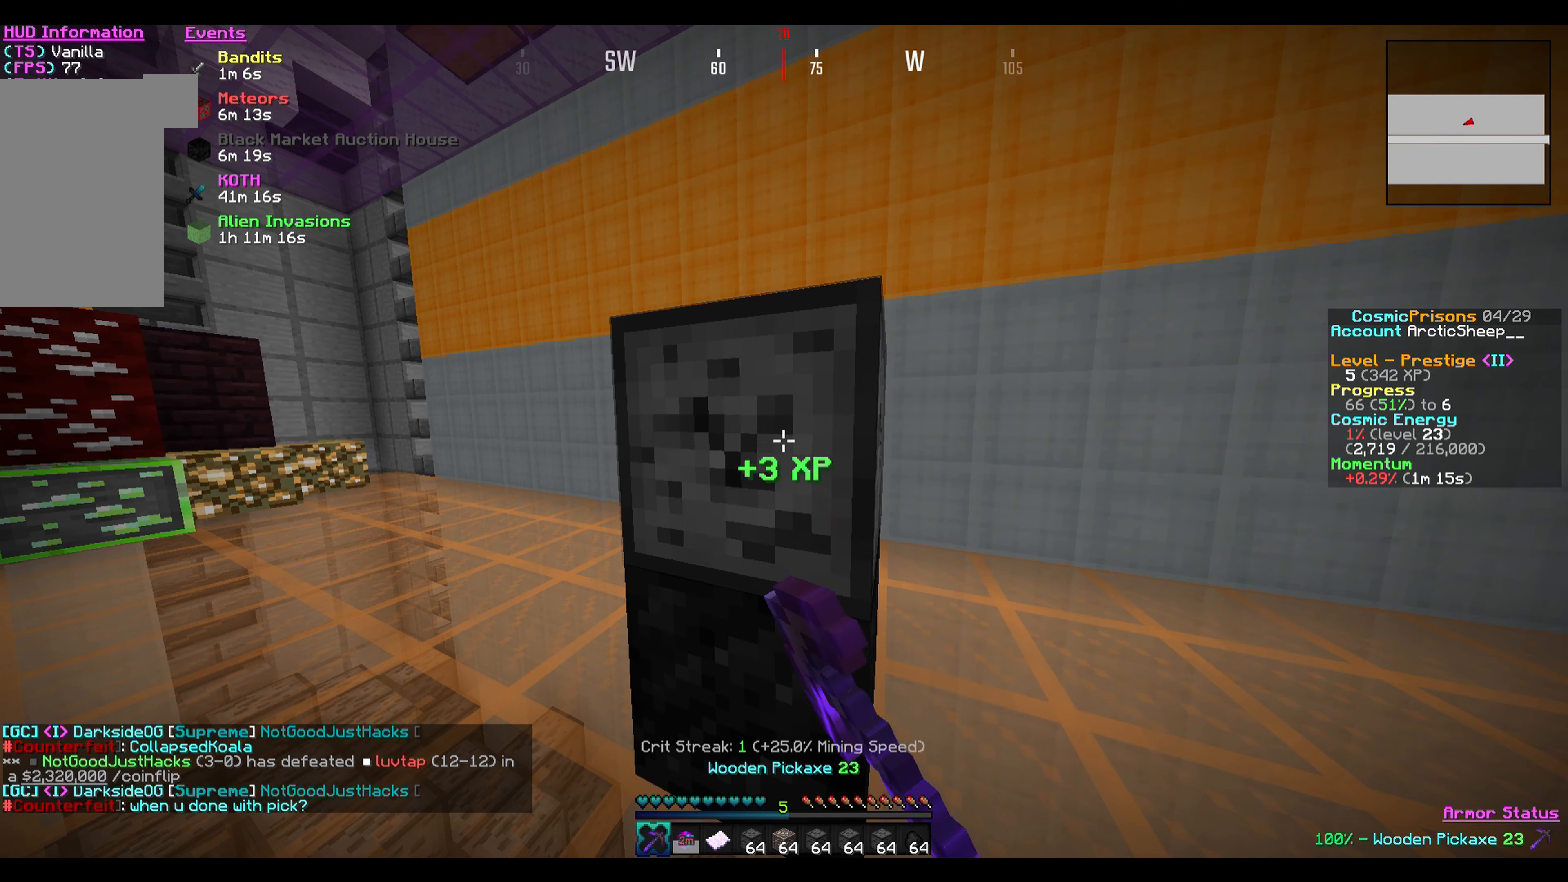
{"keys": [], "mouse": ["left"], "events": []}
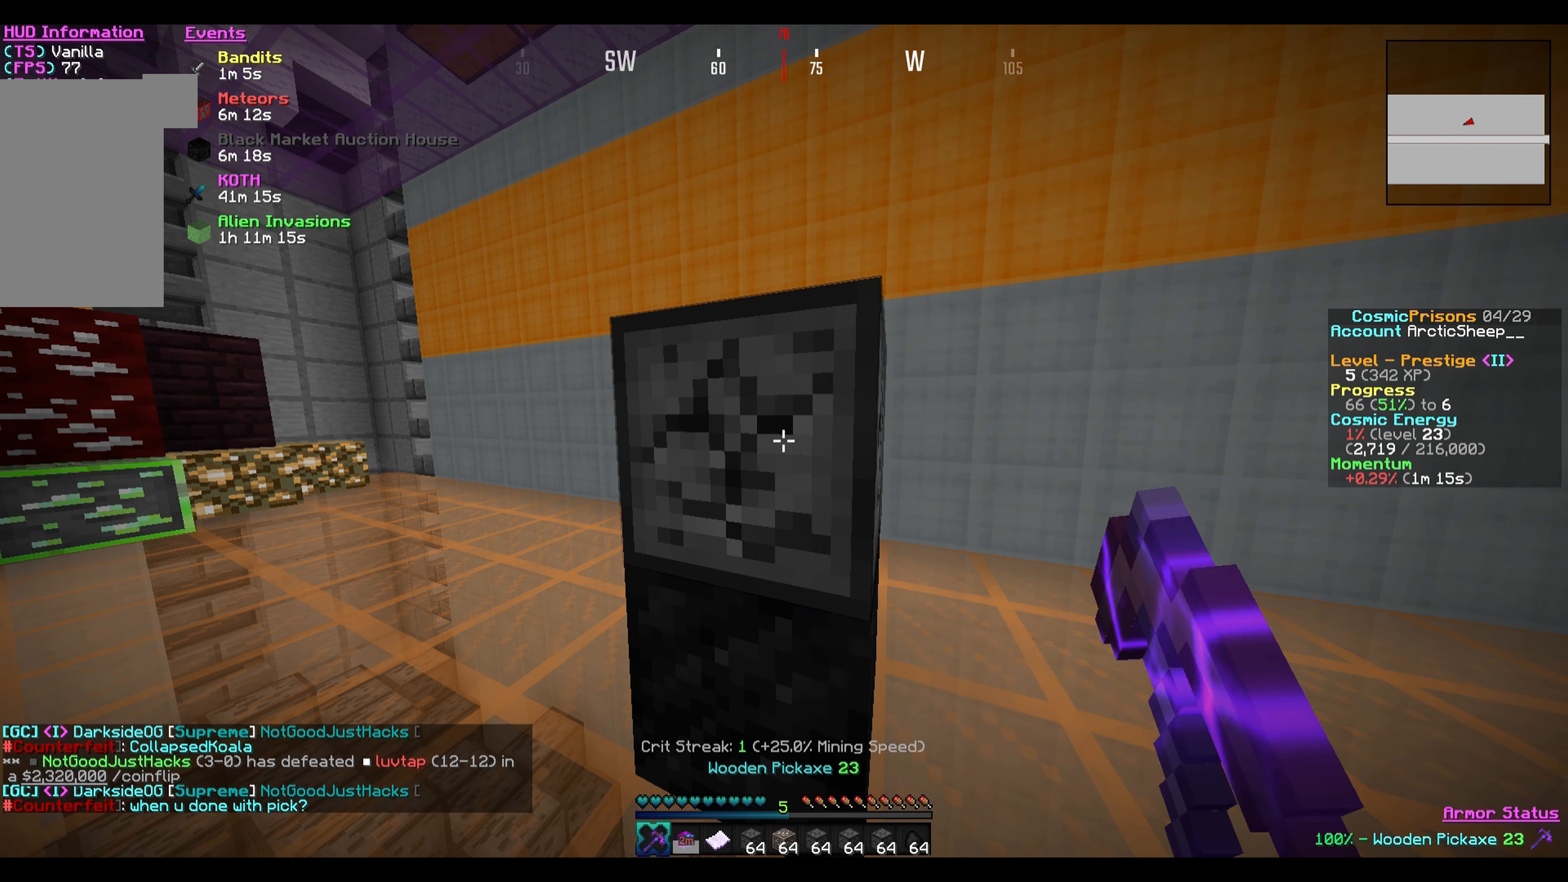
{"keys": [], "mouse": ["left"], "events": []}
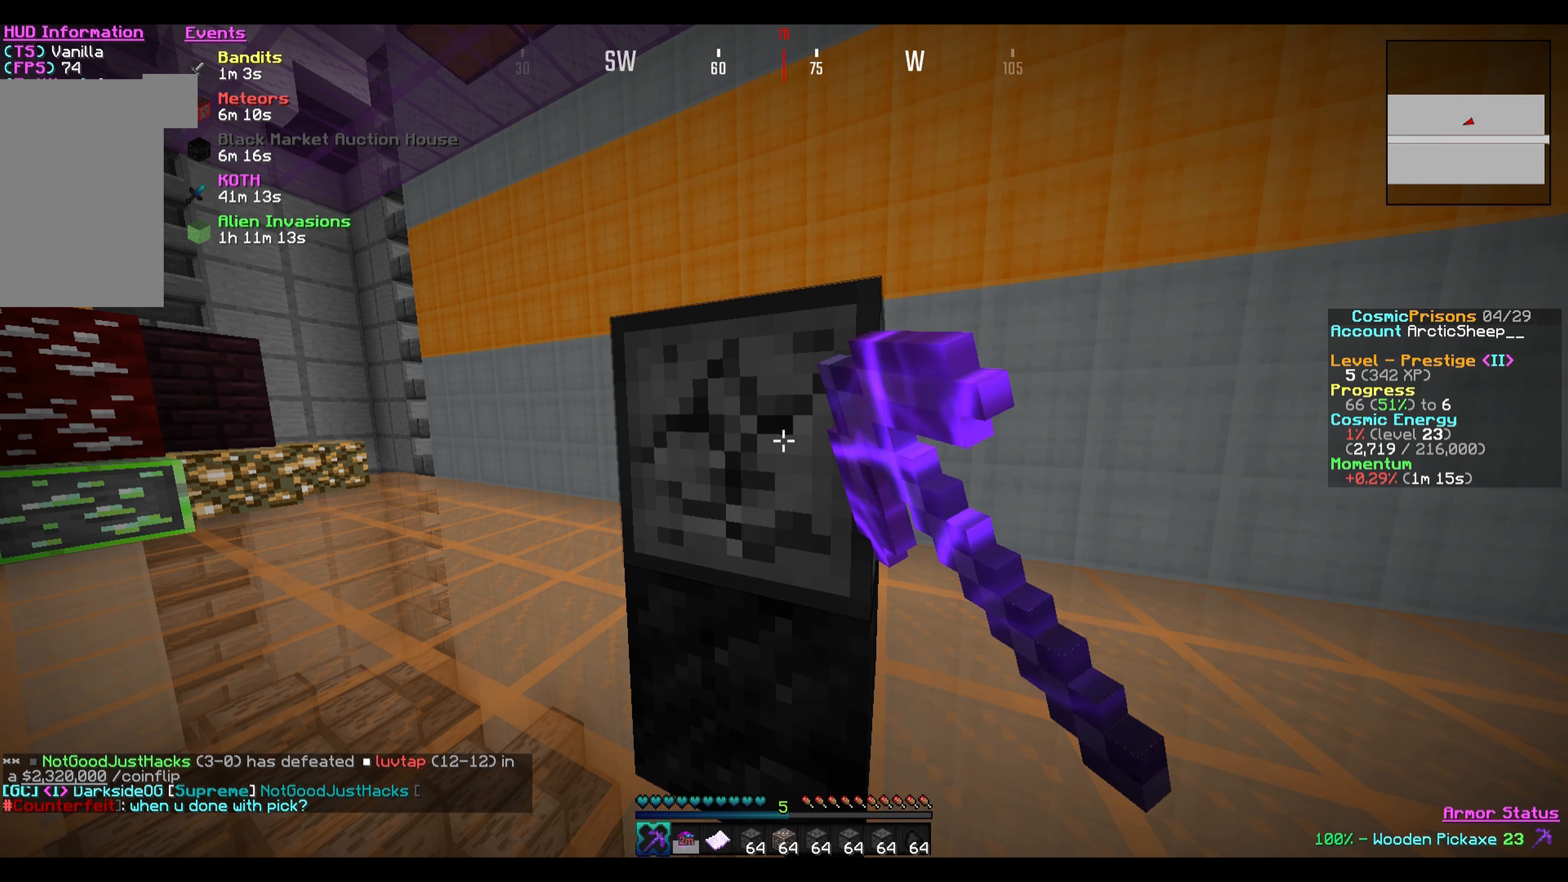
{"keys": [], "mouse": ["left"], "events": []}
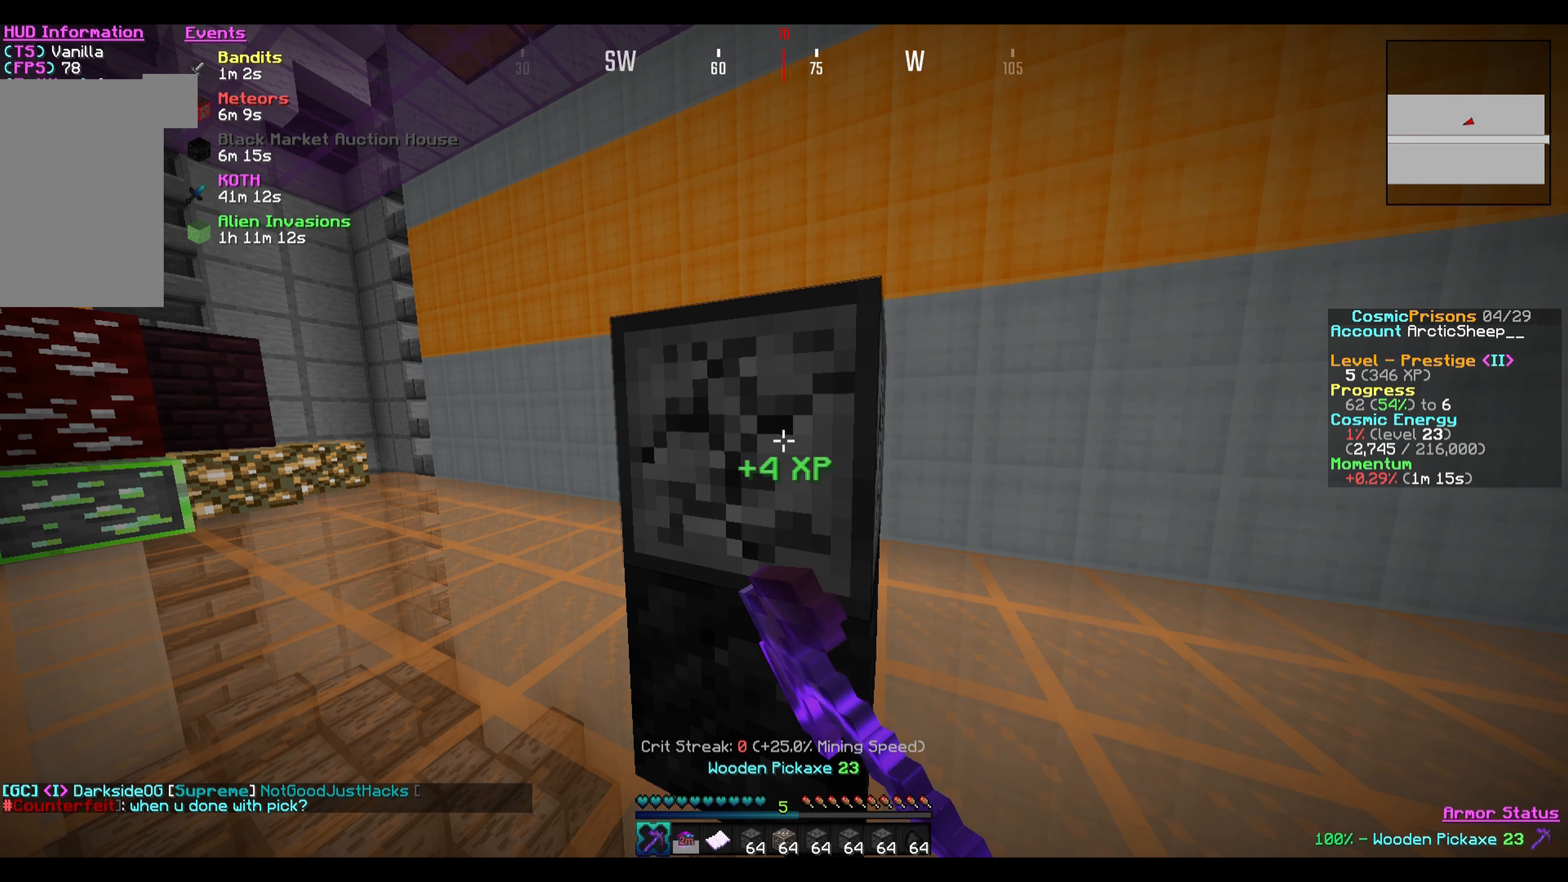
{"keys": [], "mouse": ["left"], "events": []}
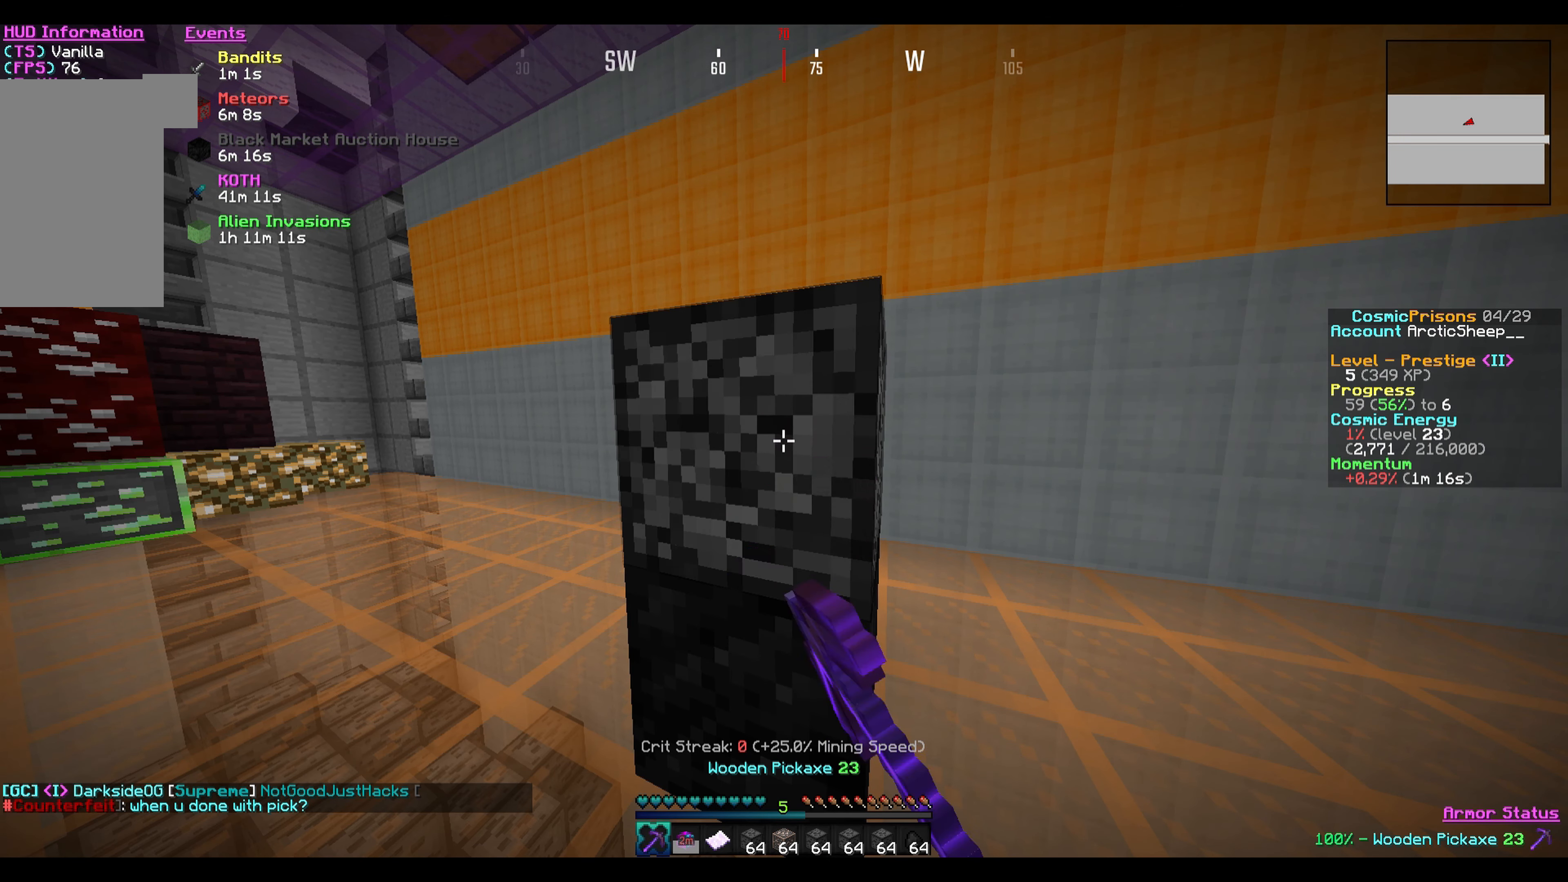
{"keys": [], "mouse": ["left"], "events": []}
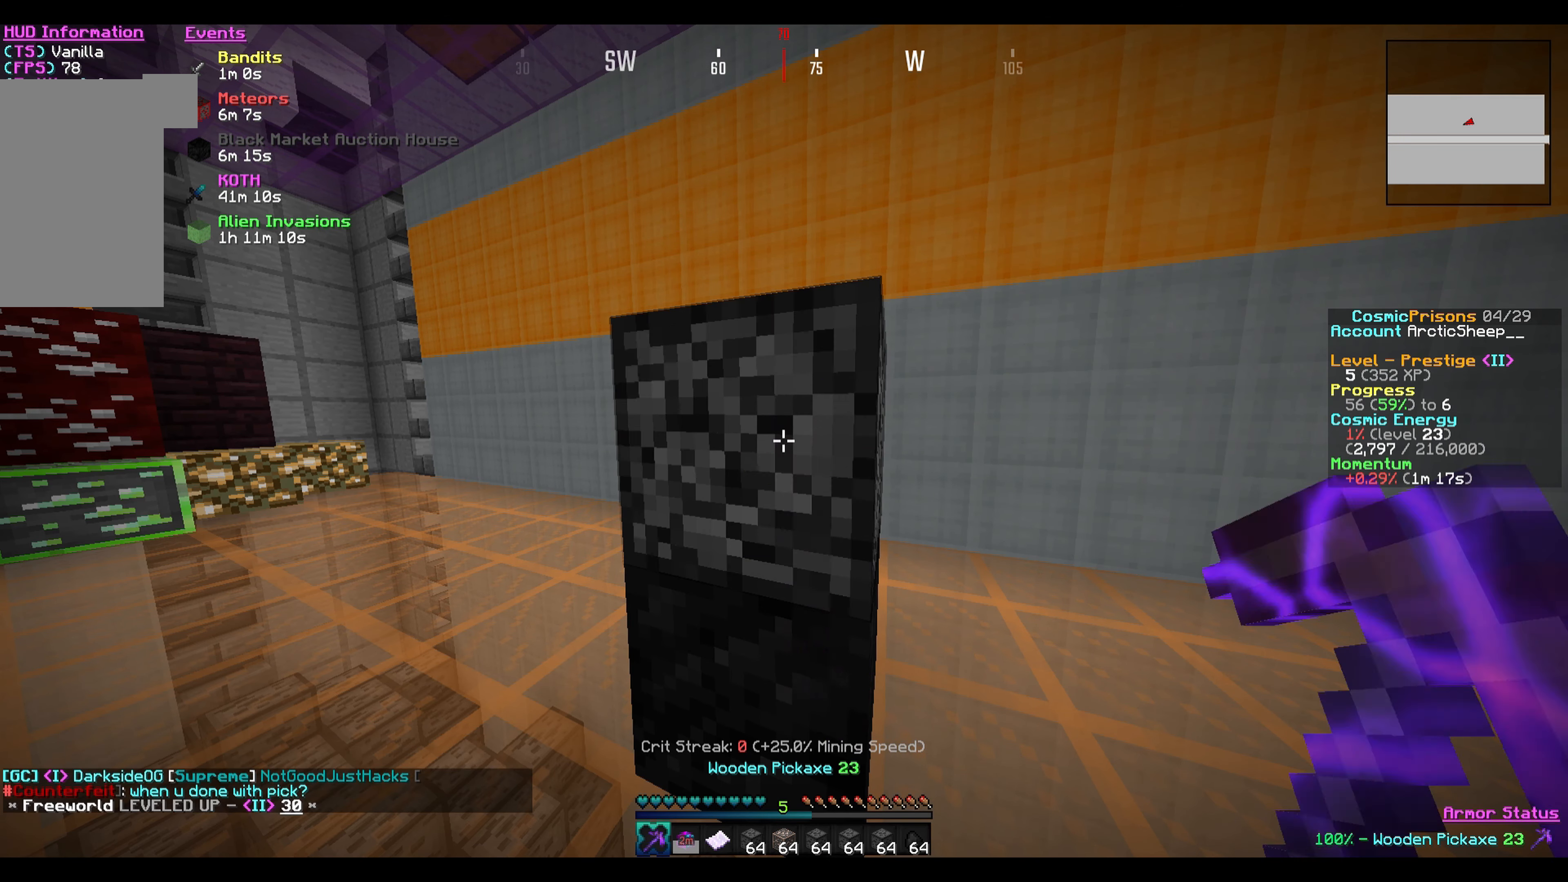
{"keys": [], "mouse": ["left"], "events": []}
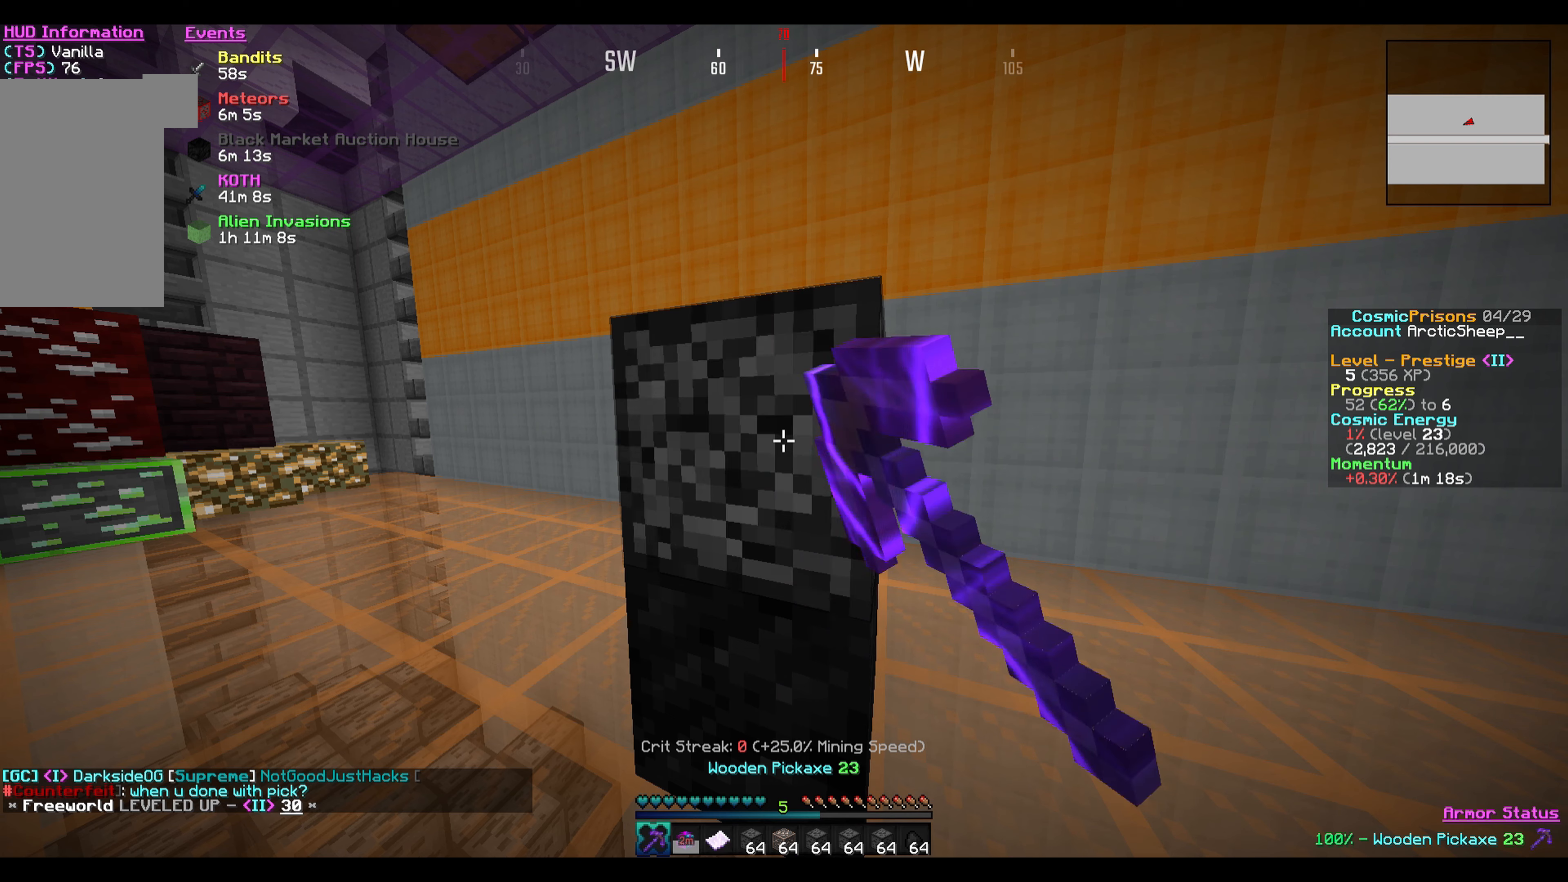
{"keys": [], "mouse": ["left"], "events": []}
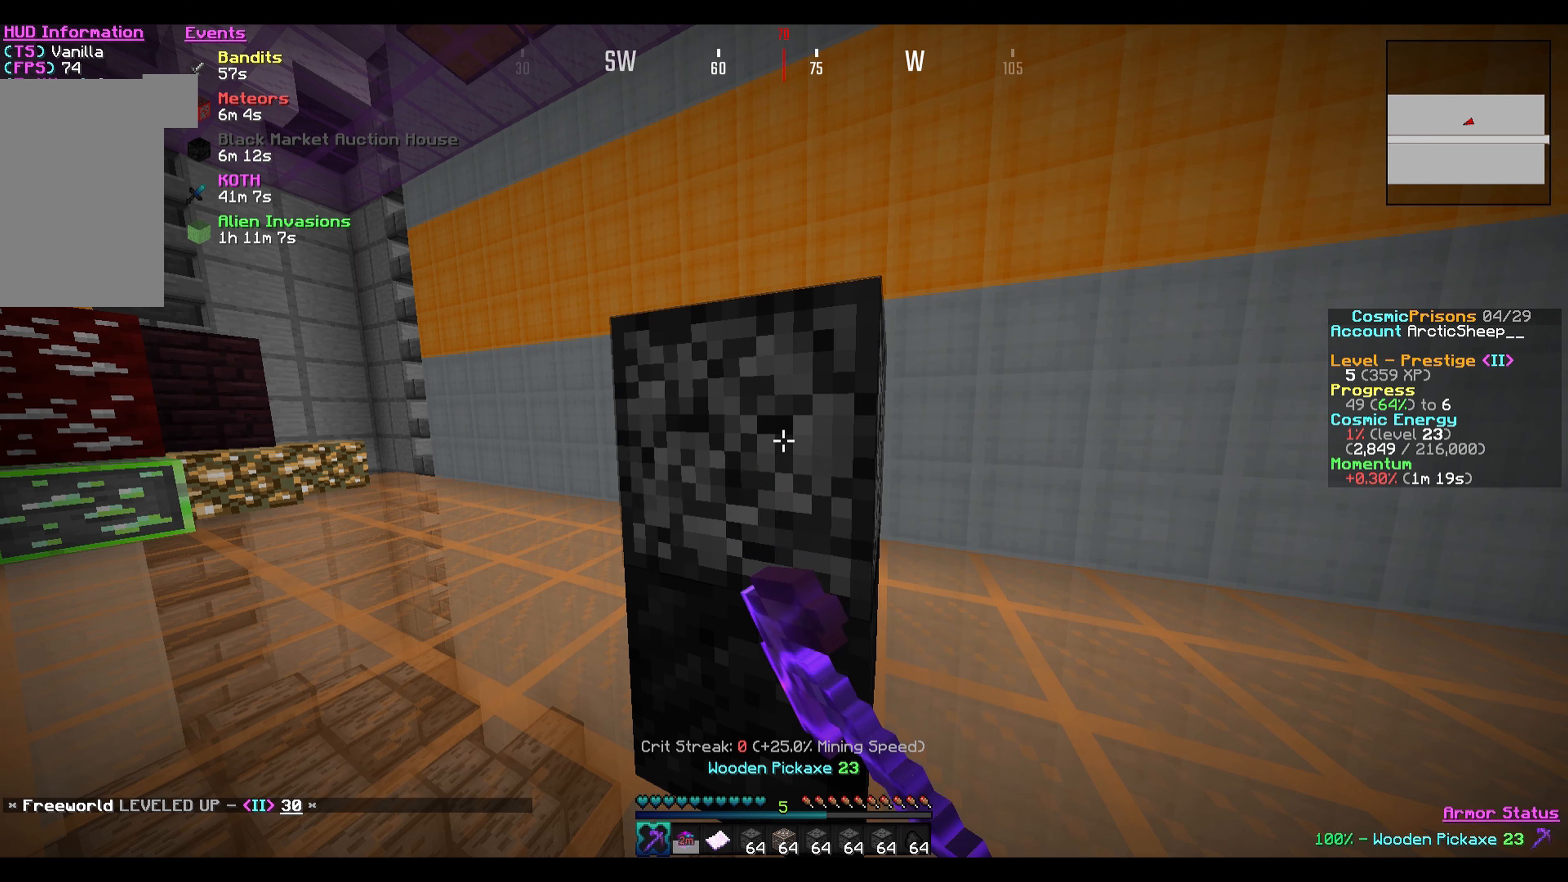
{"keys": [], "mouse": ["left"], "events": []}
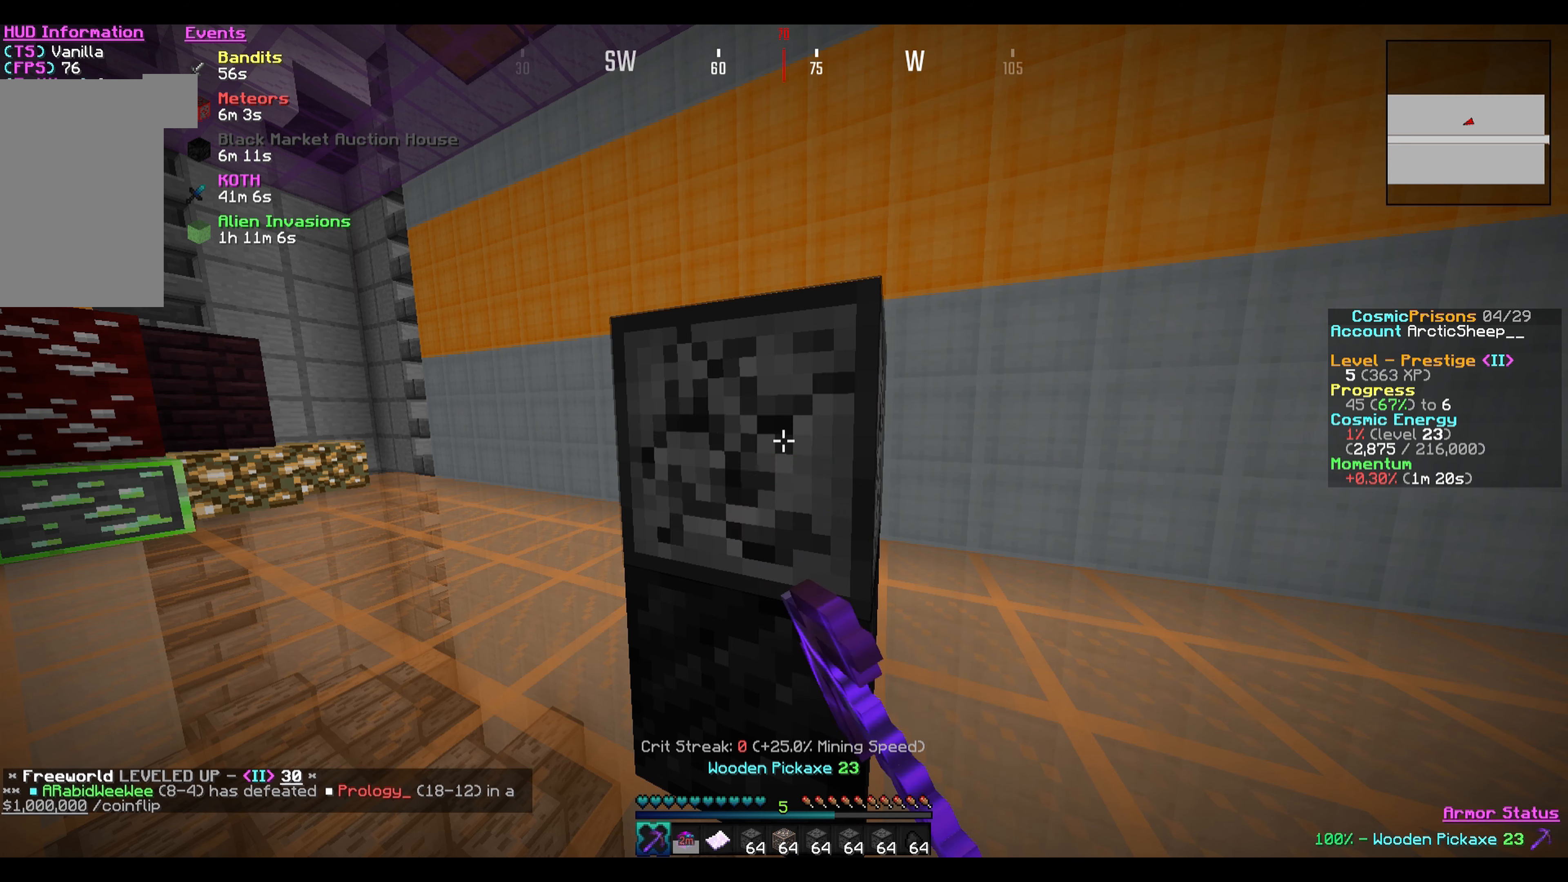
{"keys": [], "mouse": ["left"], "events": []}
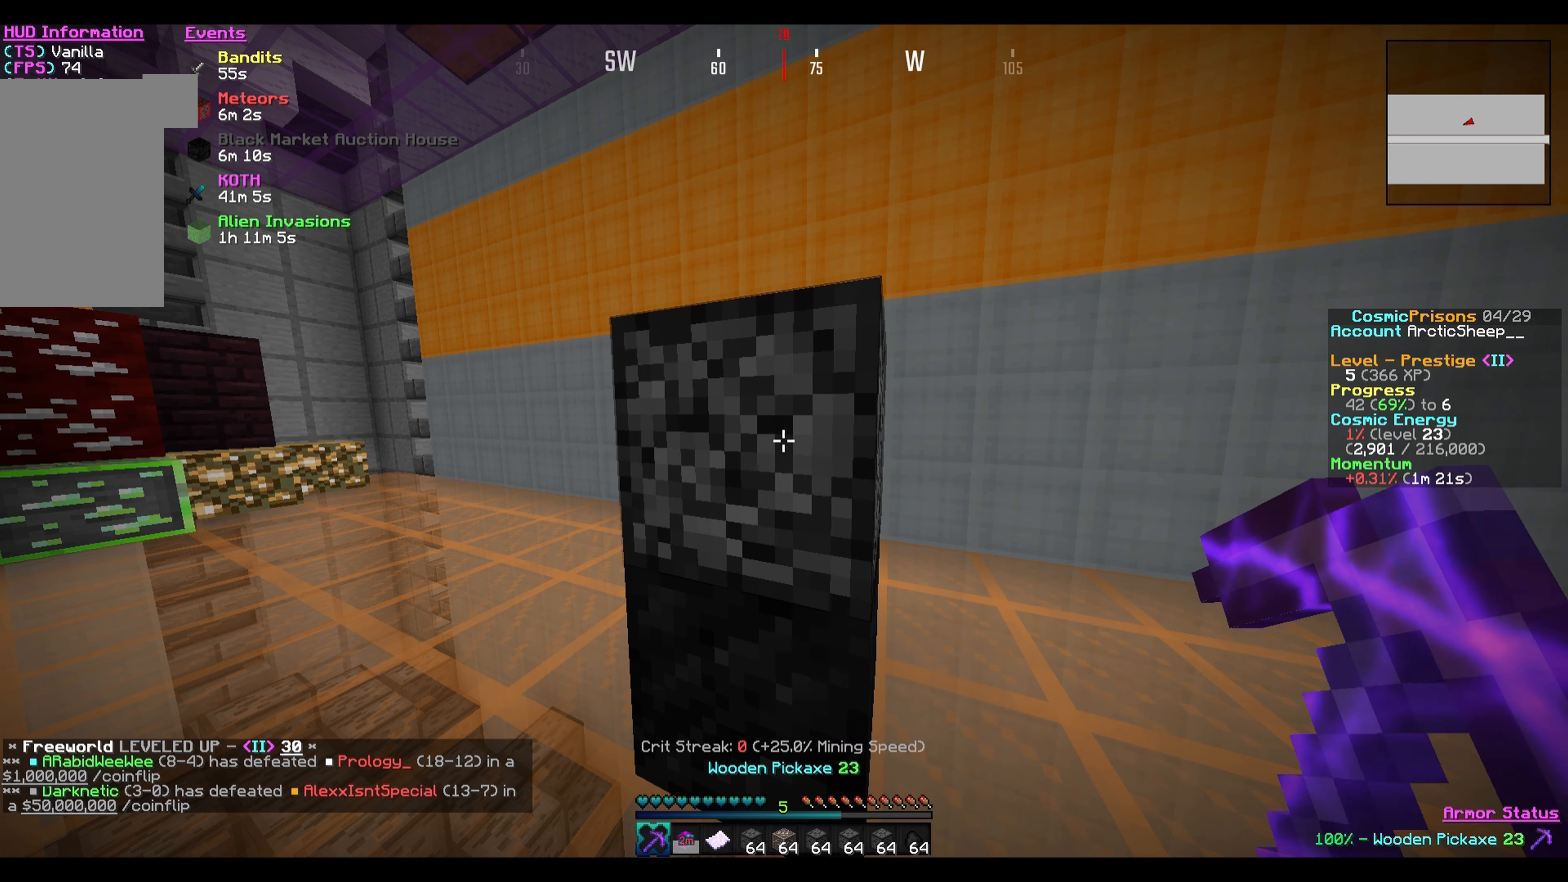
{"keys": [], "mouse": ["left"], "events": []}
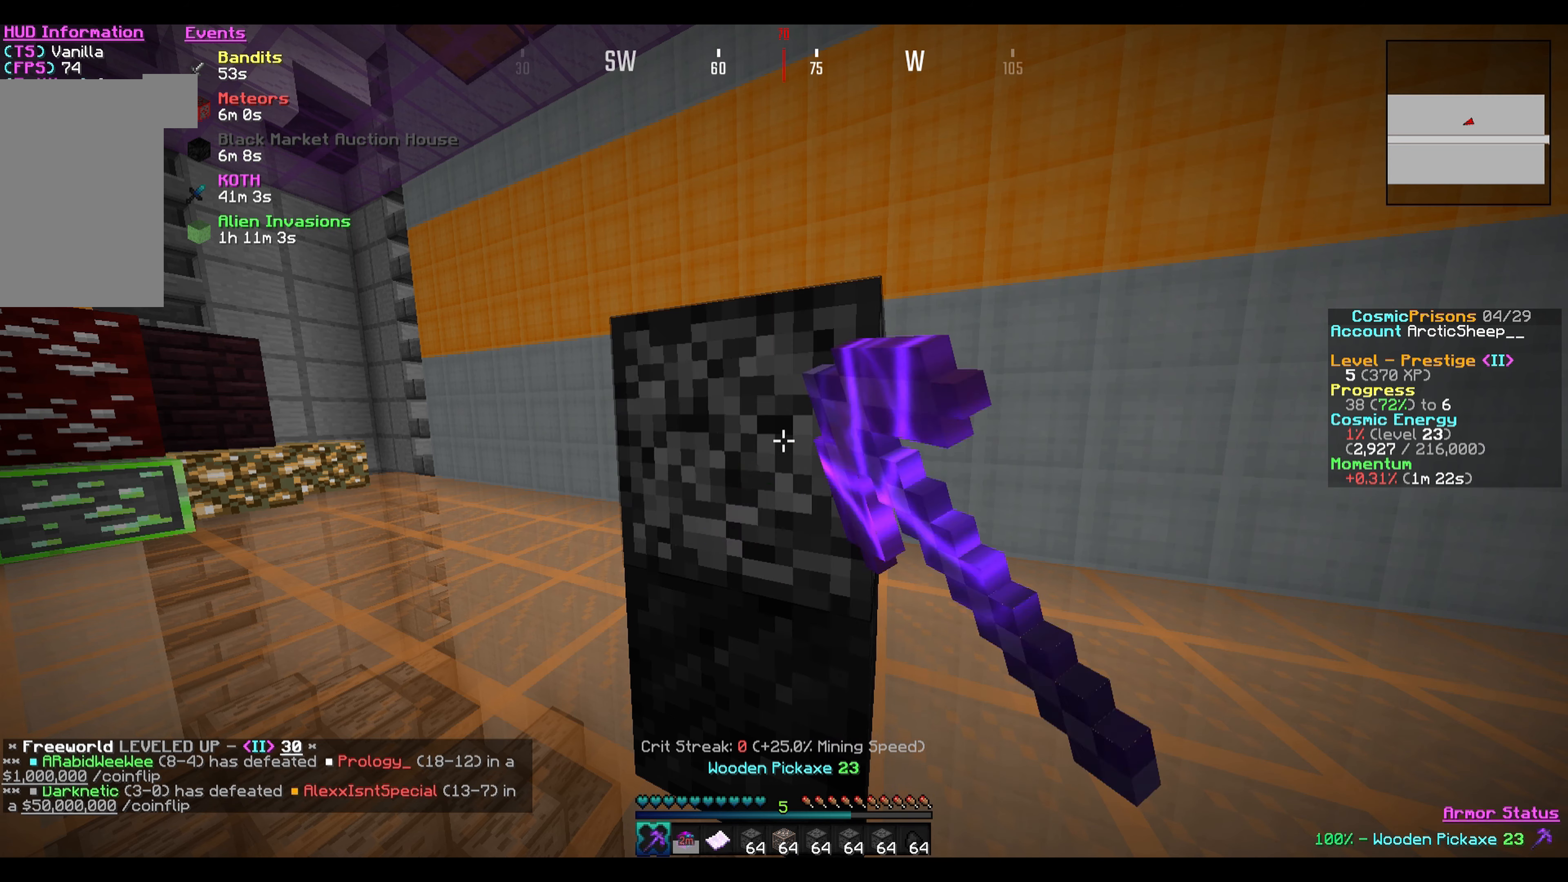
{"keys": [], "mouse": ["left"], "events": []}
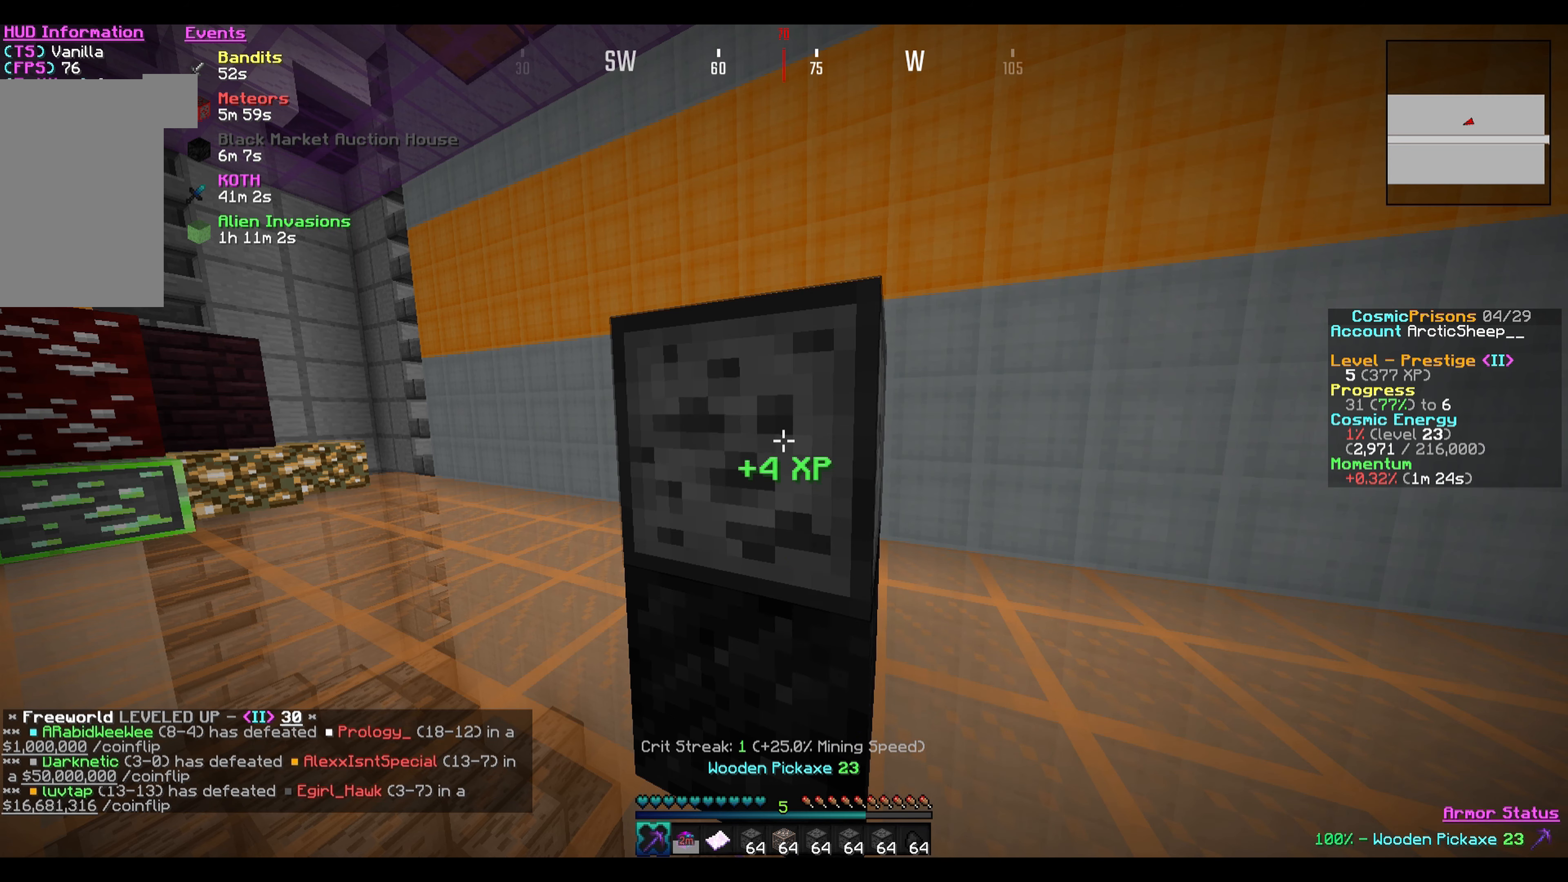
{"keys": [], "mouse": ["left"], "events": []}
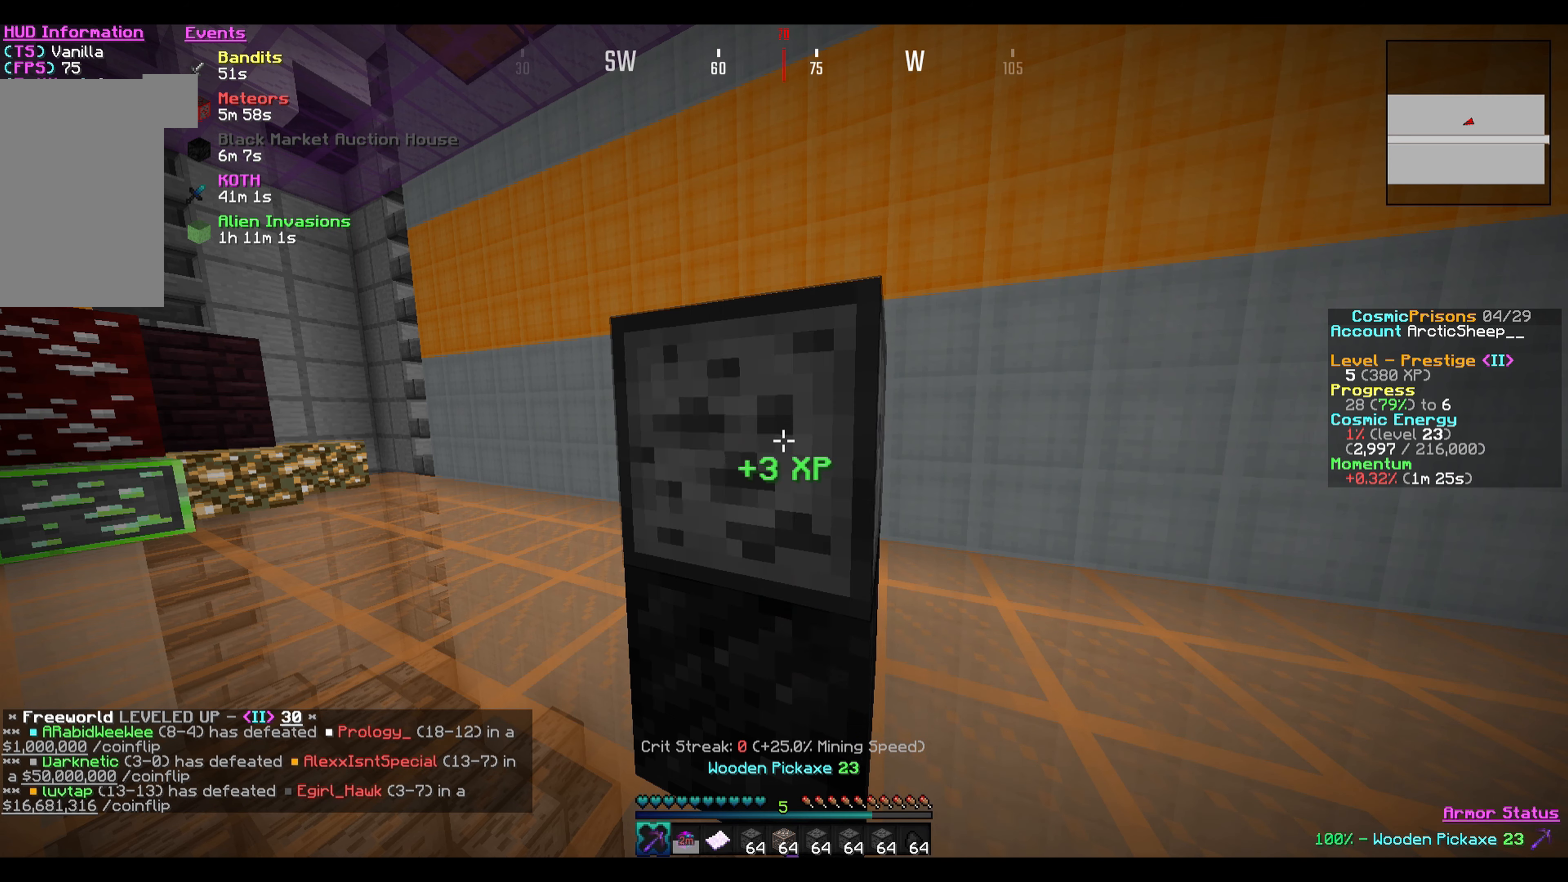
{"keys": [], "mouse": ["left"], "events": []}
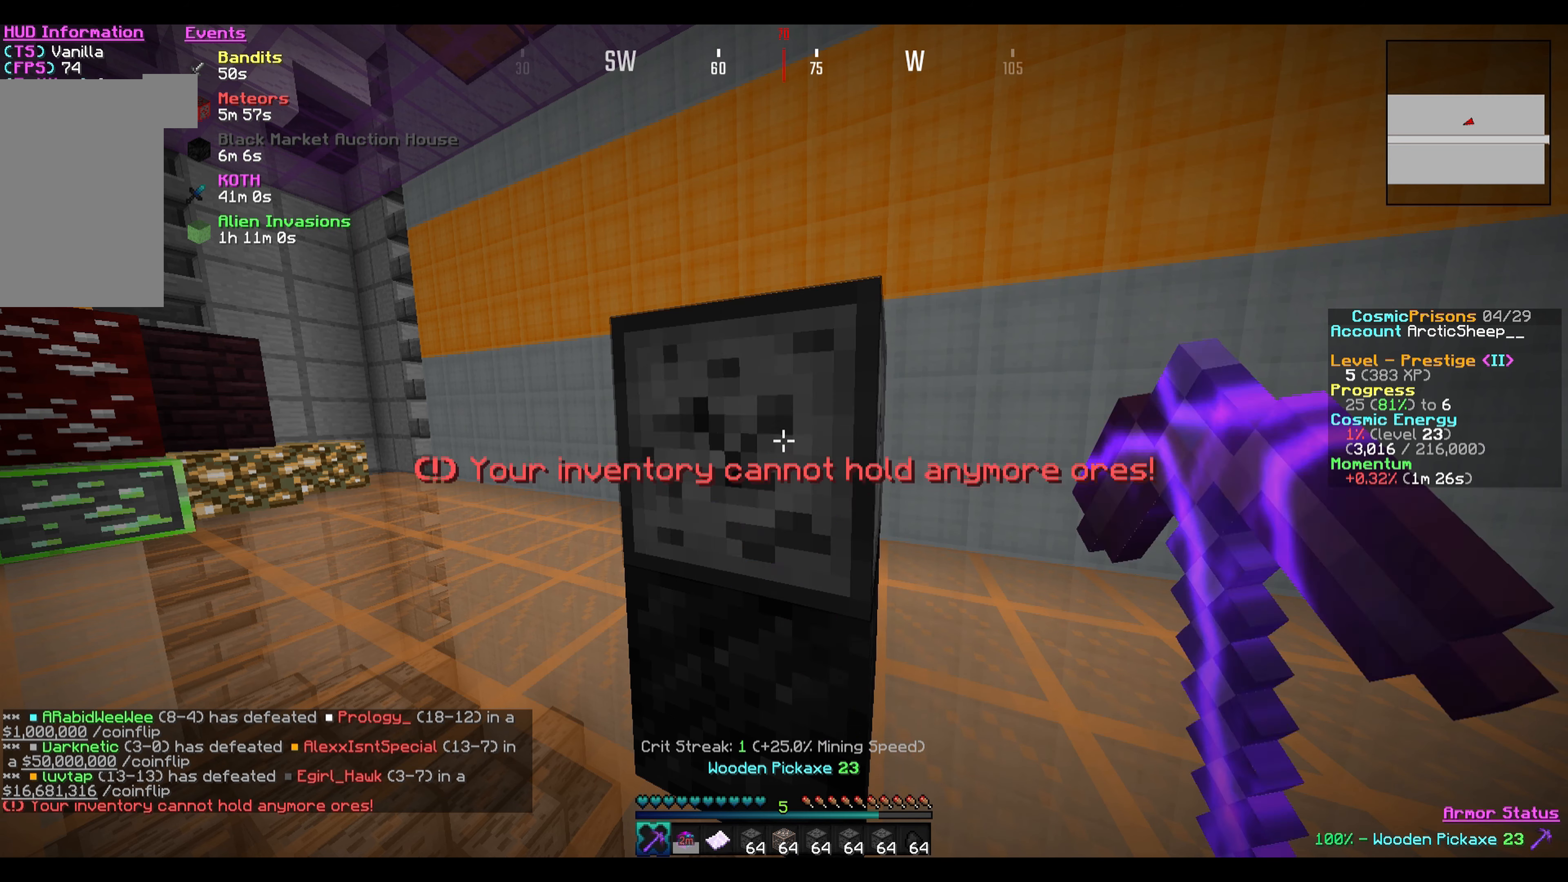
{"keys": [], "mouse": [], "events": [[400, "mouse_left", "up"]]}
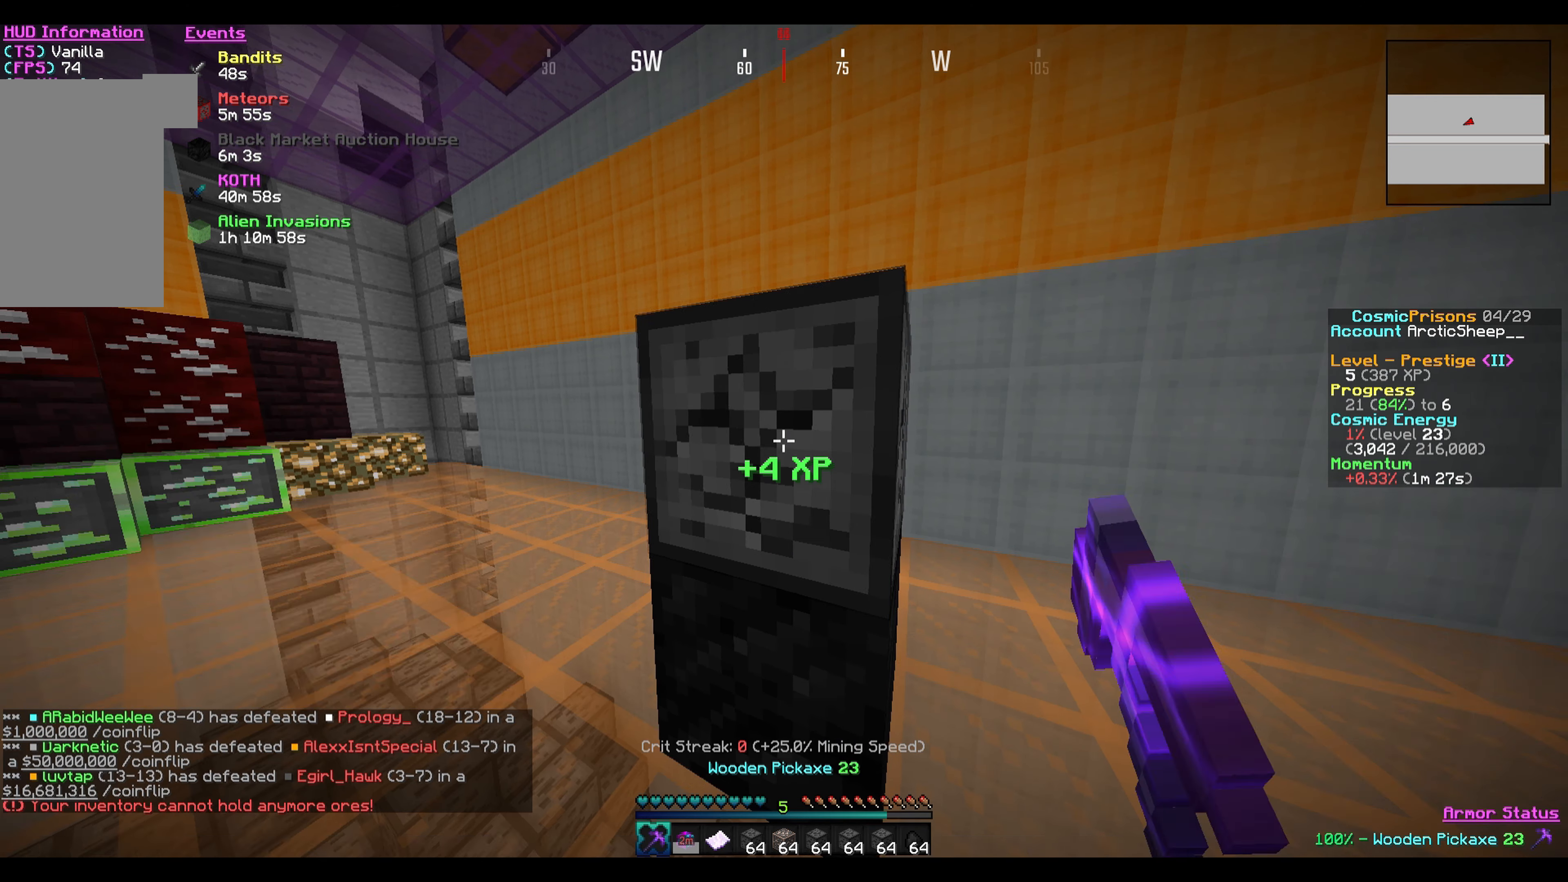
{"keys": [], "mouse": [], "events": [[334, "s", "down"], [367, "s", "up"]]}